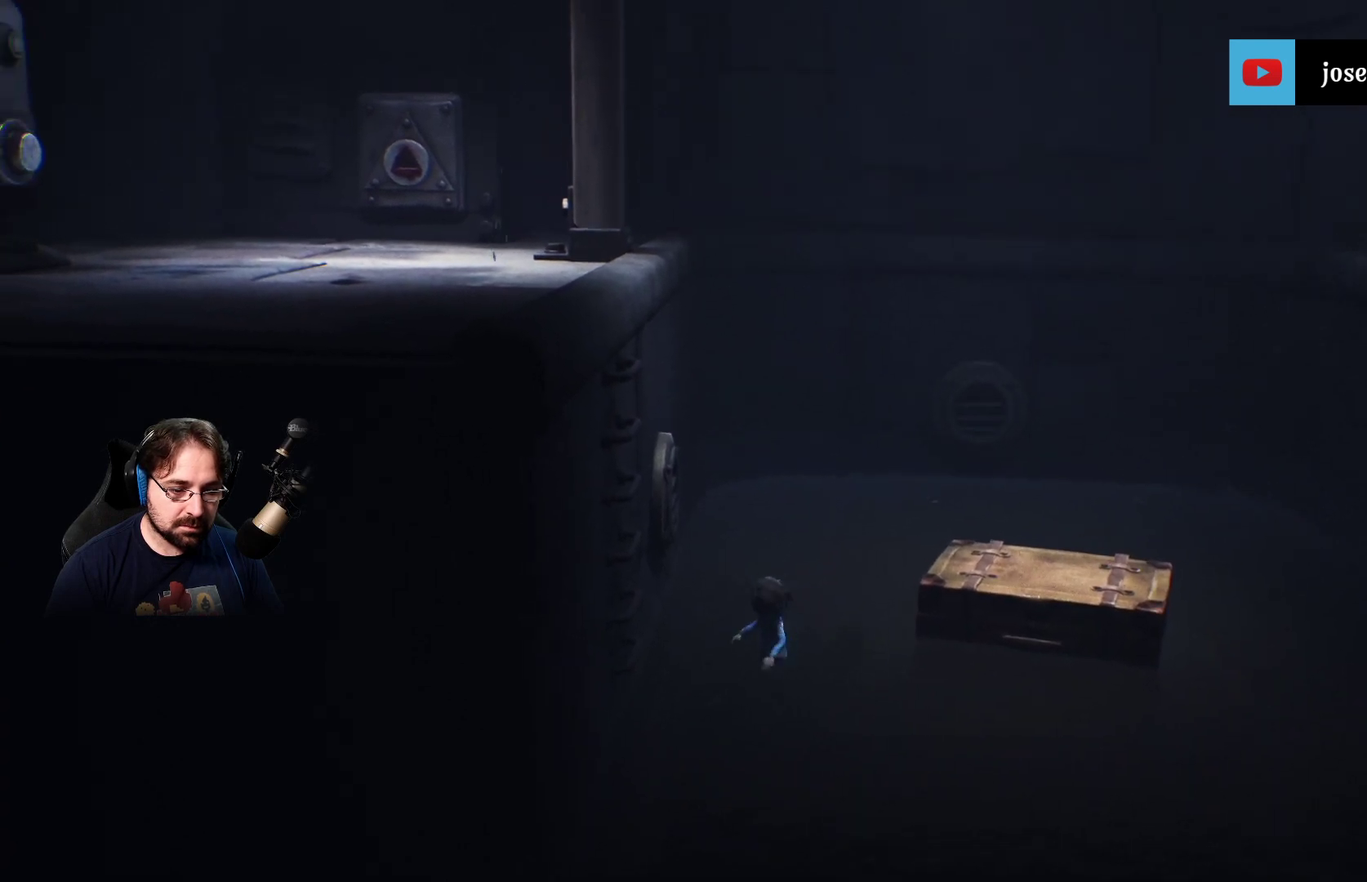
Gameplay with a controller (PlayStation layout); each line is a JSON object with the inputs held at the frame after it. "events" lists button and stick changes between this image and that frame as [ms after this image, input, new state], when the widget could be followed in between.
{"buttons": [], "left_stick": "down-right", "right_stick": "center", "events": [[100, "left_stick", "down"], [500, "left_stick", "down-right"]]}
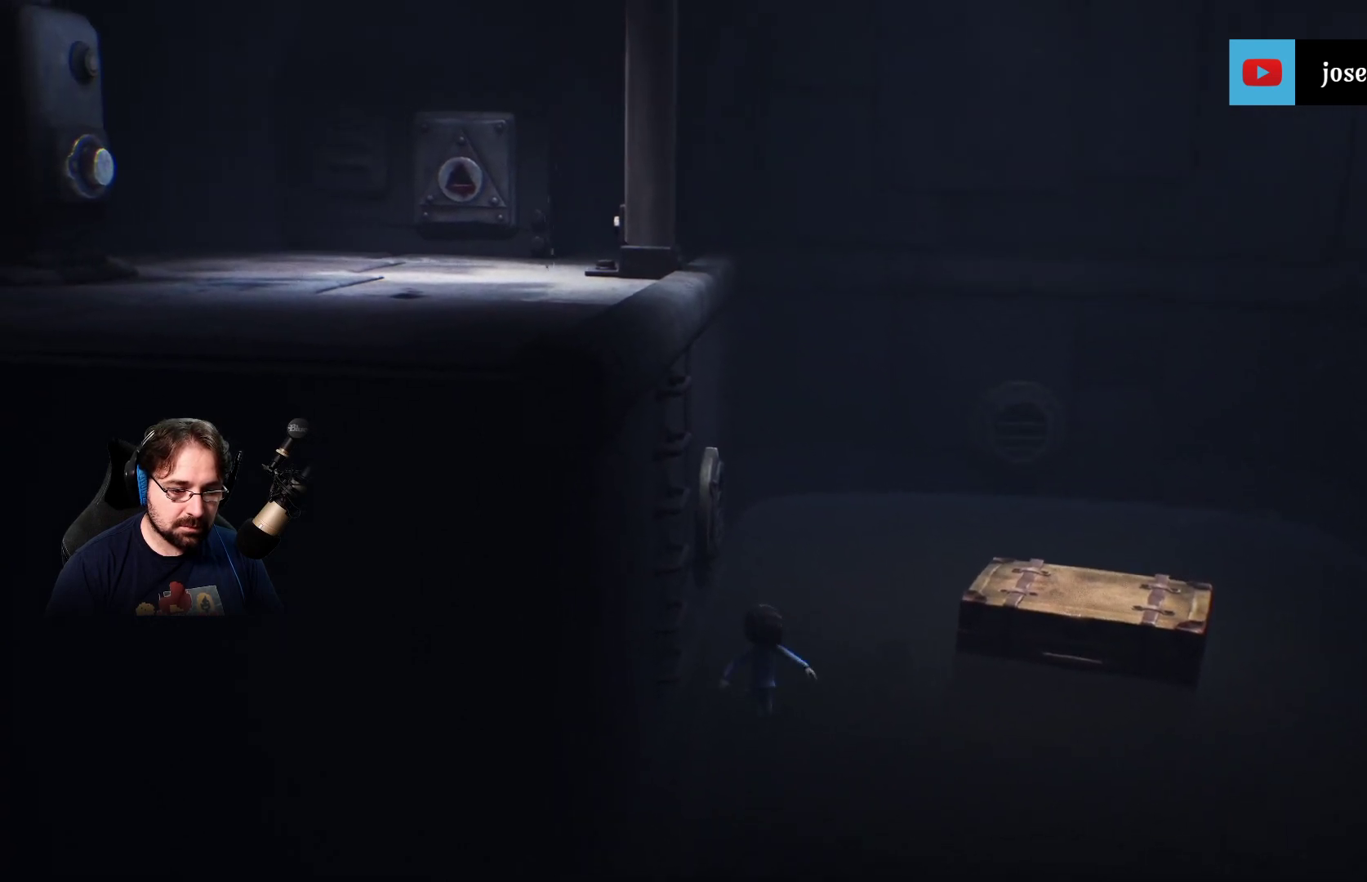
{"buttons": [], "left_stick": "down-right", "right_stick": "center", "events": []}
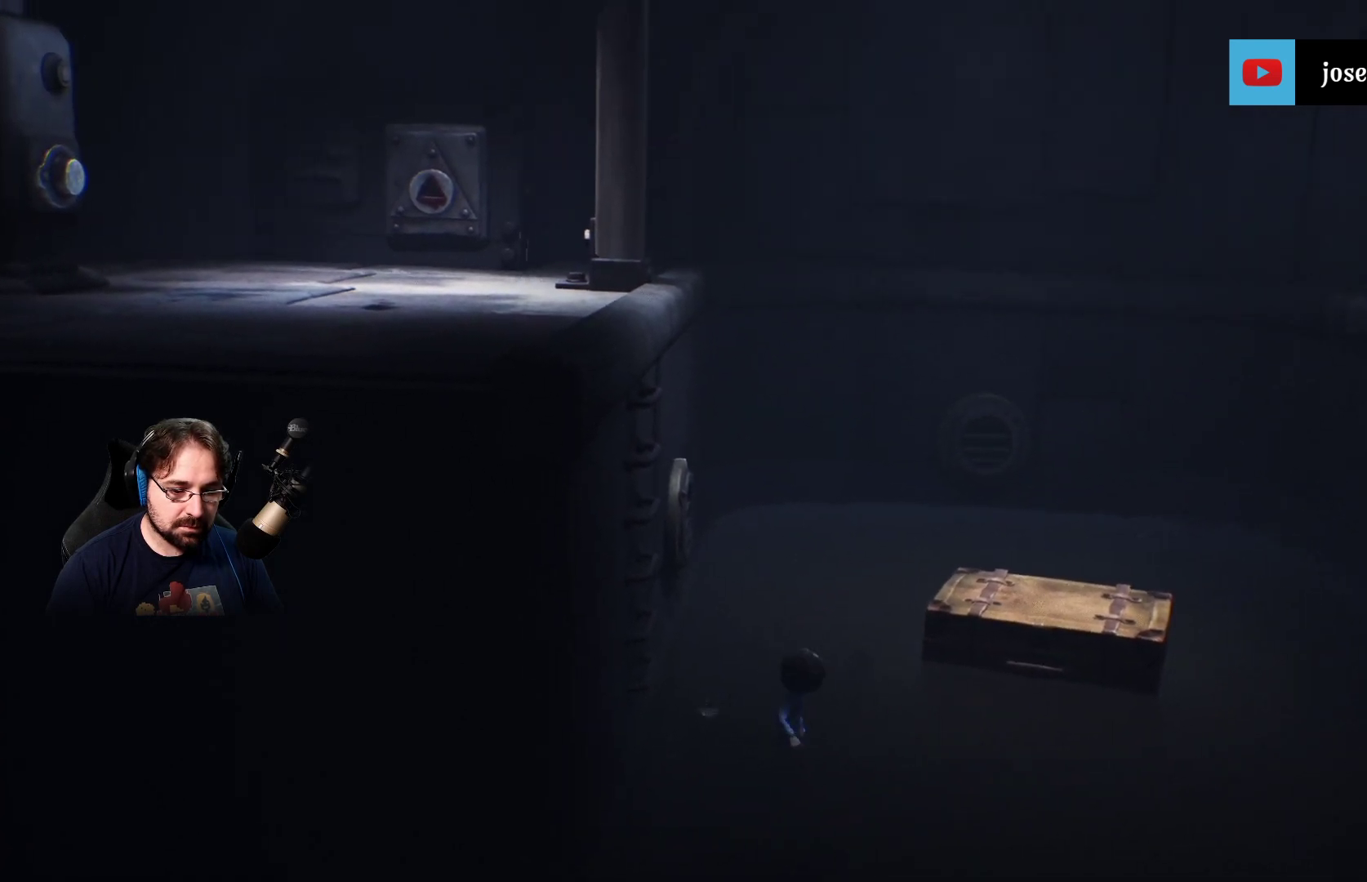
{"buttons": ["R2"], "left_stick": "center", "right_stick": "center", "events": [[33, "R2", "down"], [233, "left_stick", "center"]]}
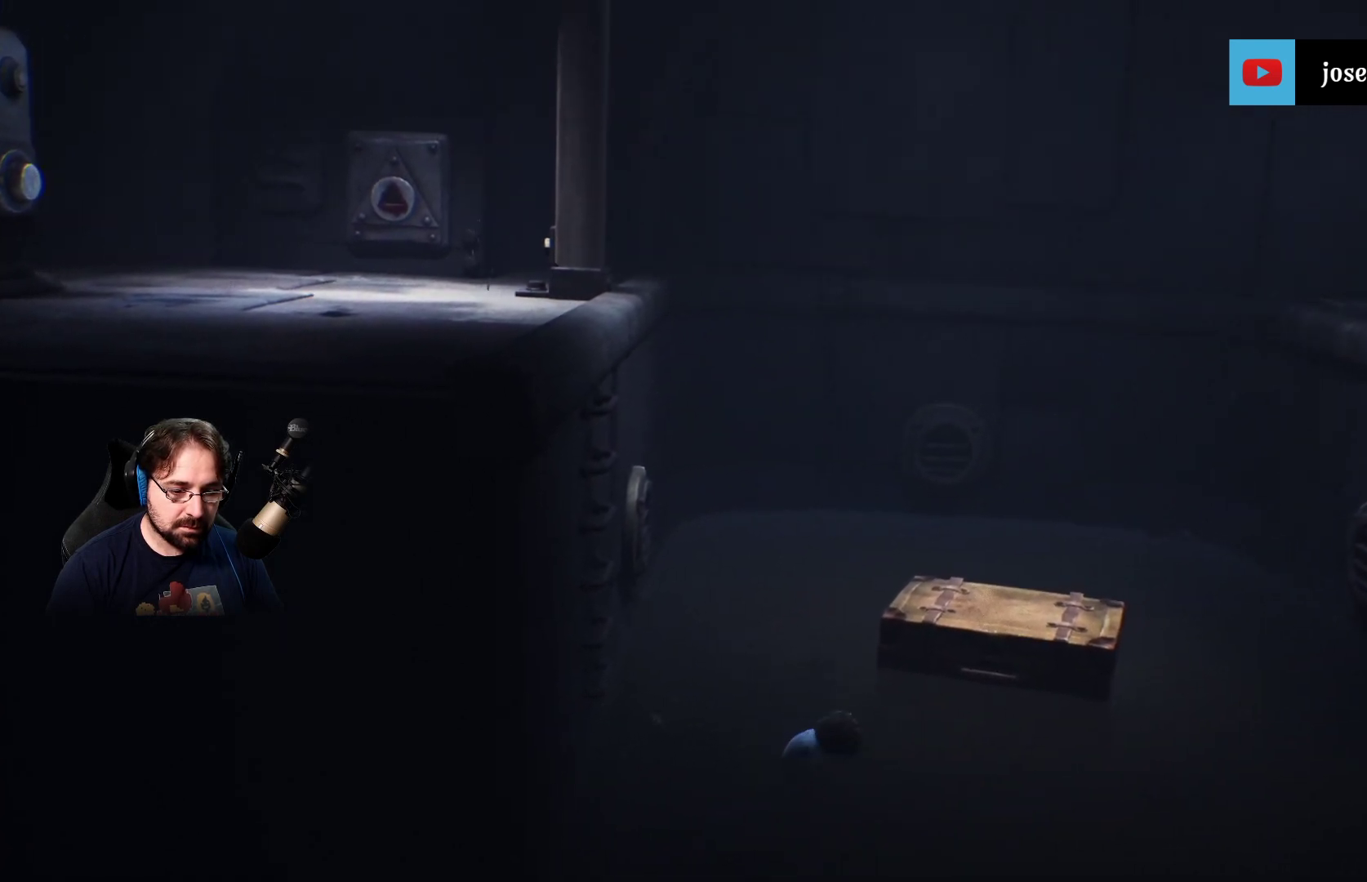
{"buttons": ["R2"], "left_stick": "center", "right_stick": "center", "events": []}
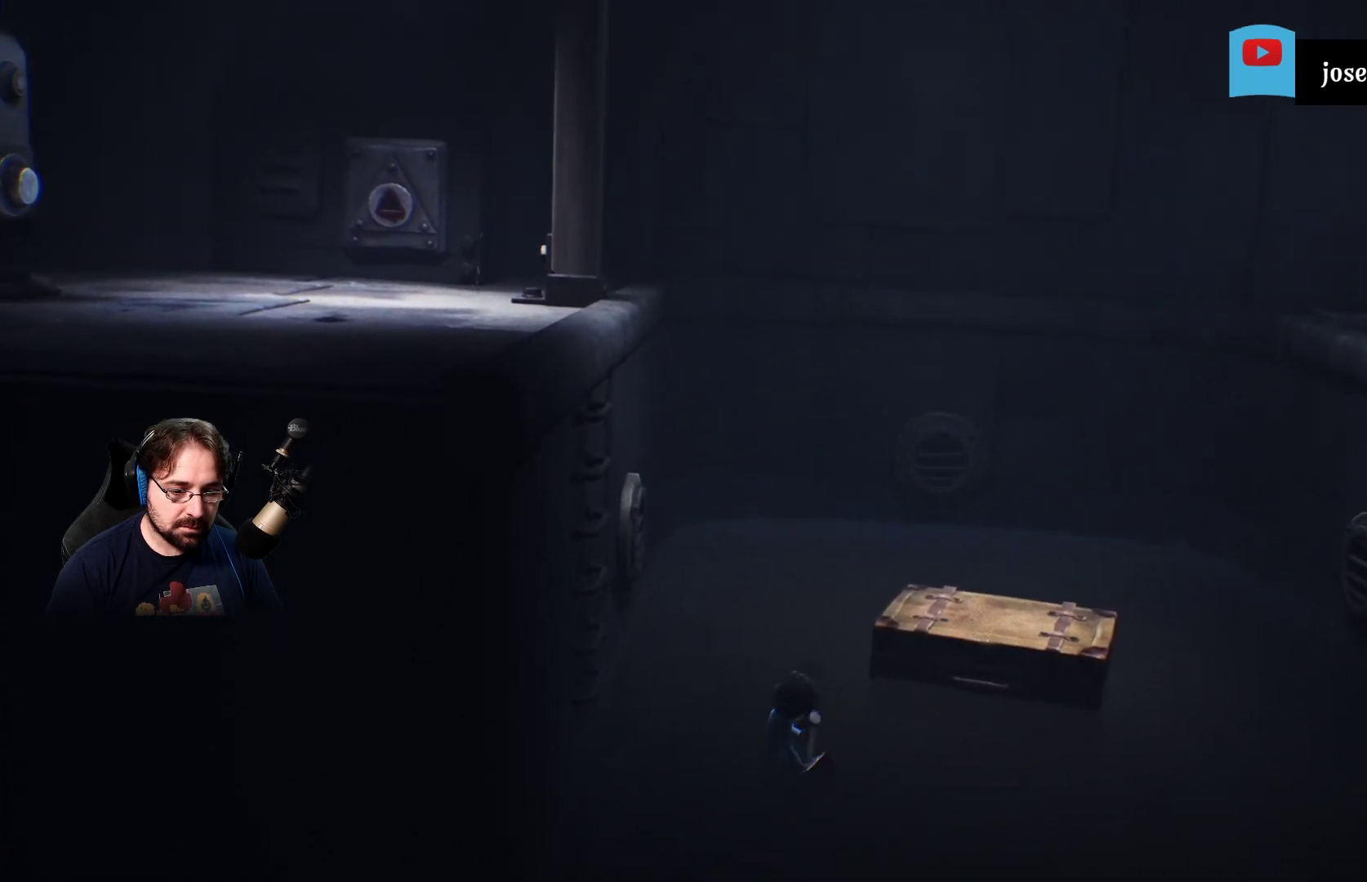
{"buttons": ["R2"], "left_stick": "right", "right_stick": "center", "events": [[233, "left_stick", "right"]]}
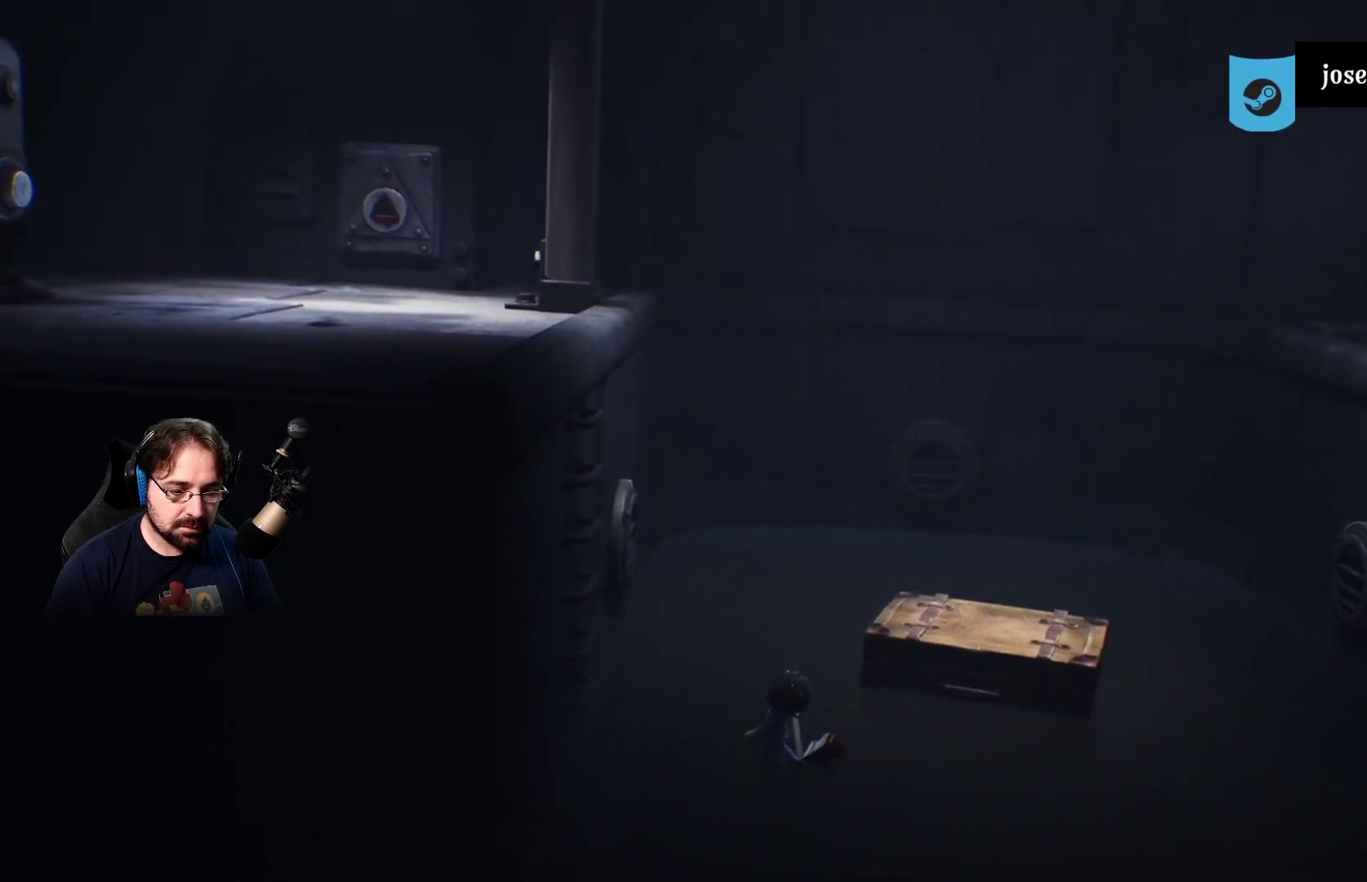
{"buttons": ["R2"], "left_stick": "up-right", "right_stick": "center", "events": [[367, "left_stick", "up-right"]]}
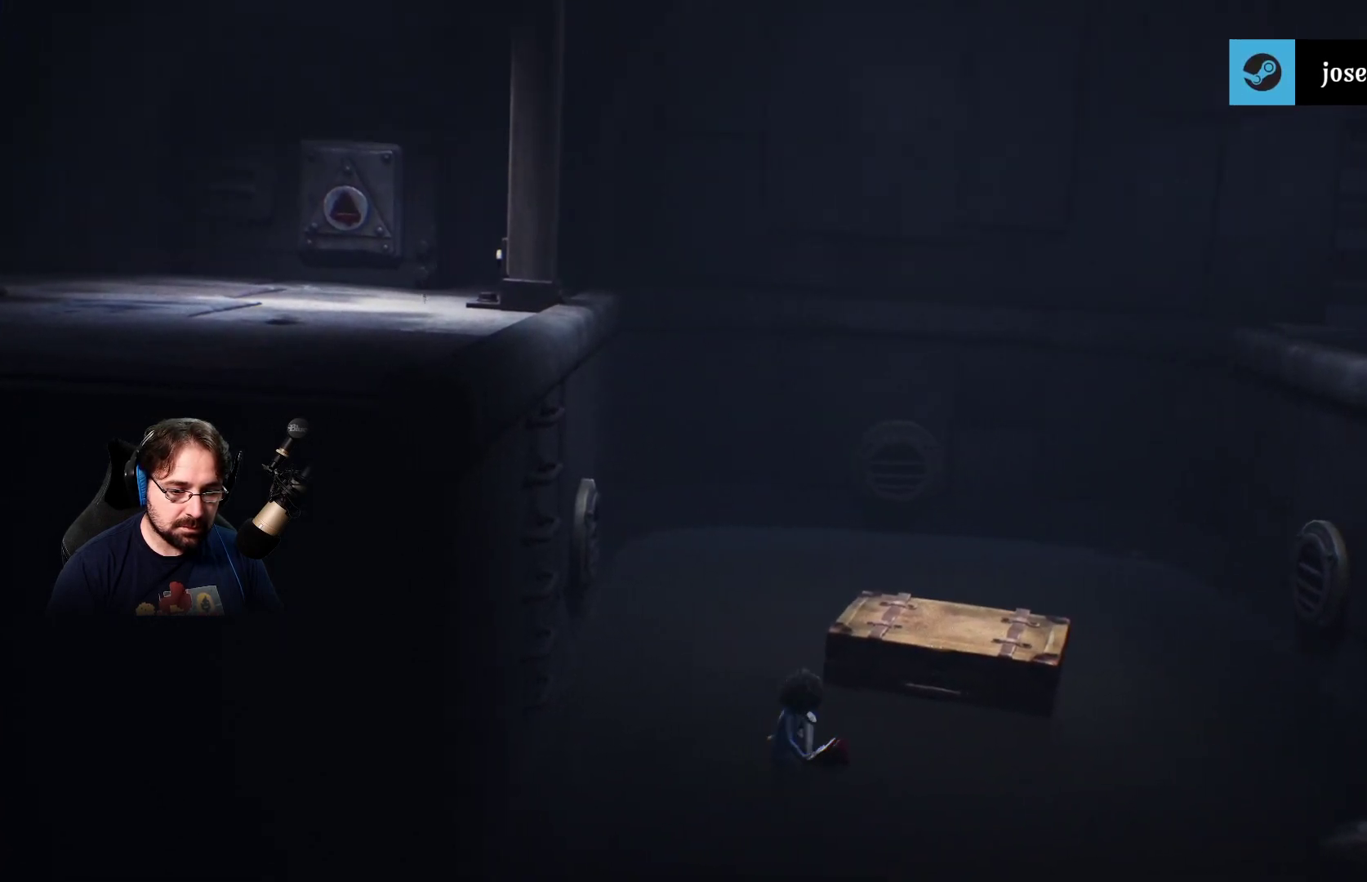
{"buttons": ["R2"], "left_stick": "up-right", "right_stick": "center", "events": []}
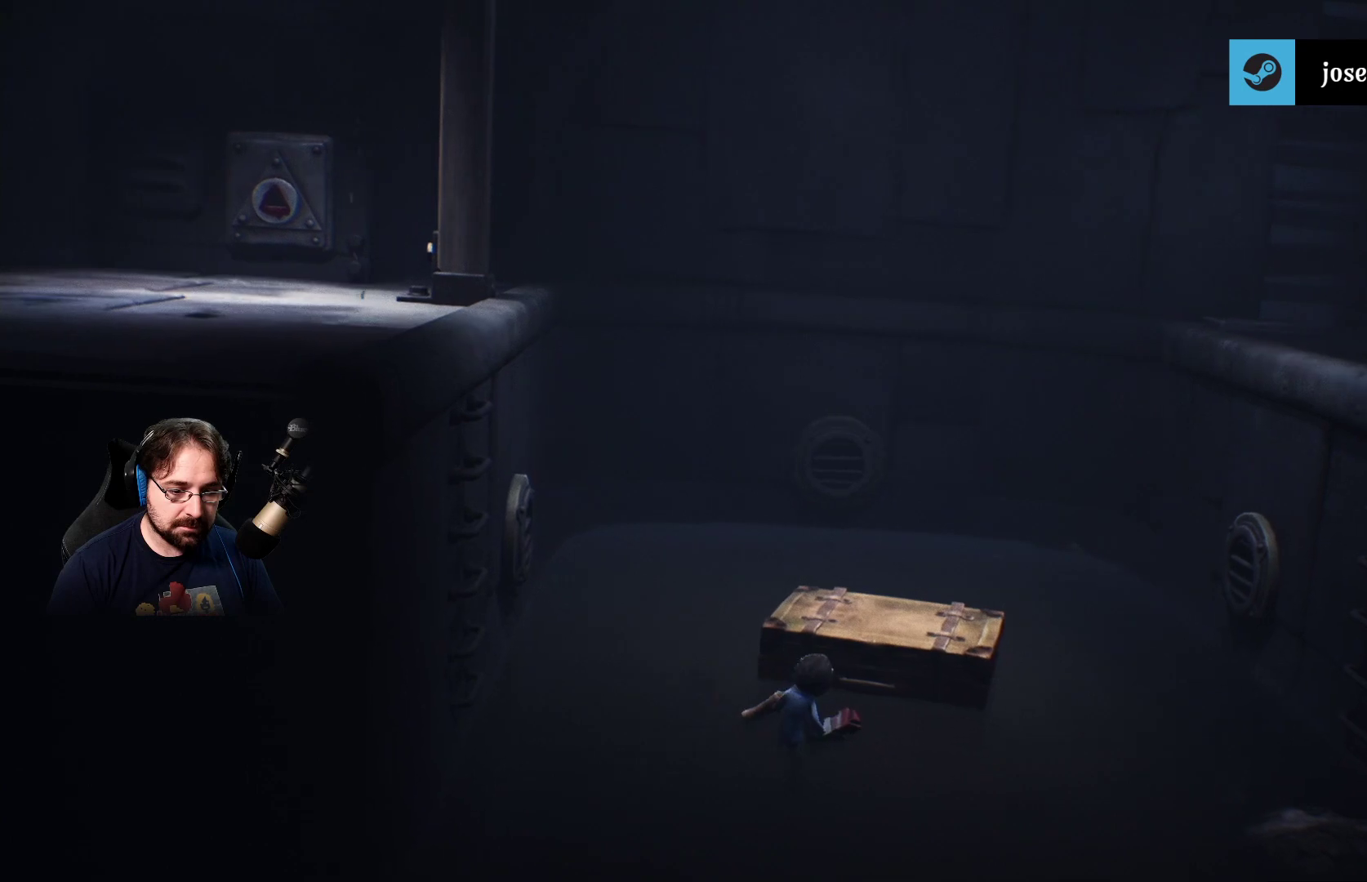
{"buttons": ["CROSS", "R2"], "left_stick": "up-right", "right_stick": "center", "events": [[500, "CROSS", "down"]]}
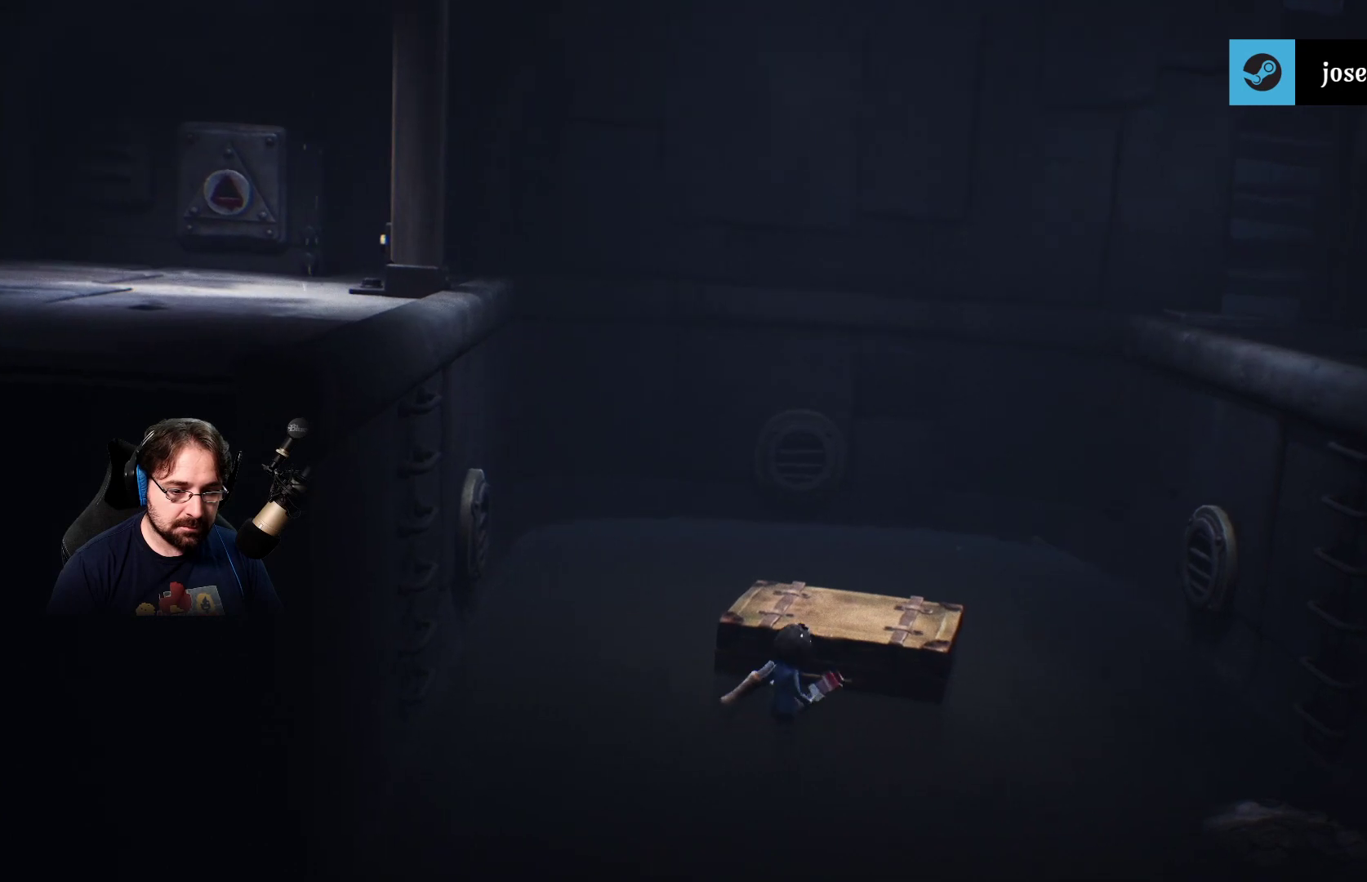
{"buttons": ["CROSS", "R2"], "left_stick": "center", "right_stick": "center", "events": [[233, "left_stick", "center"]]}
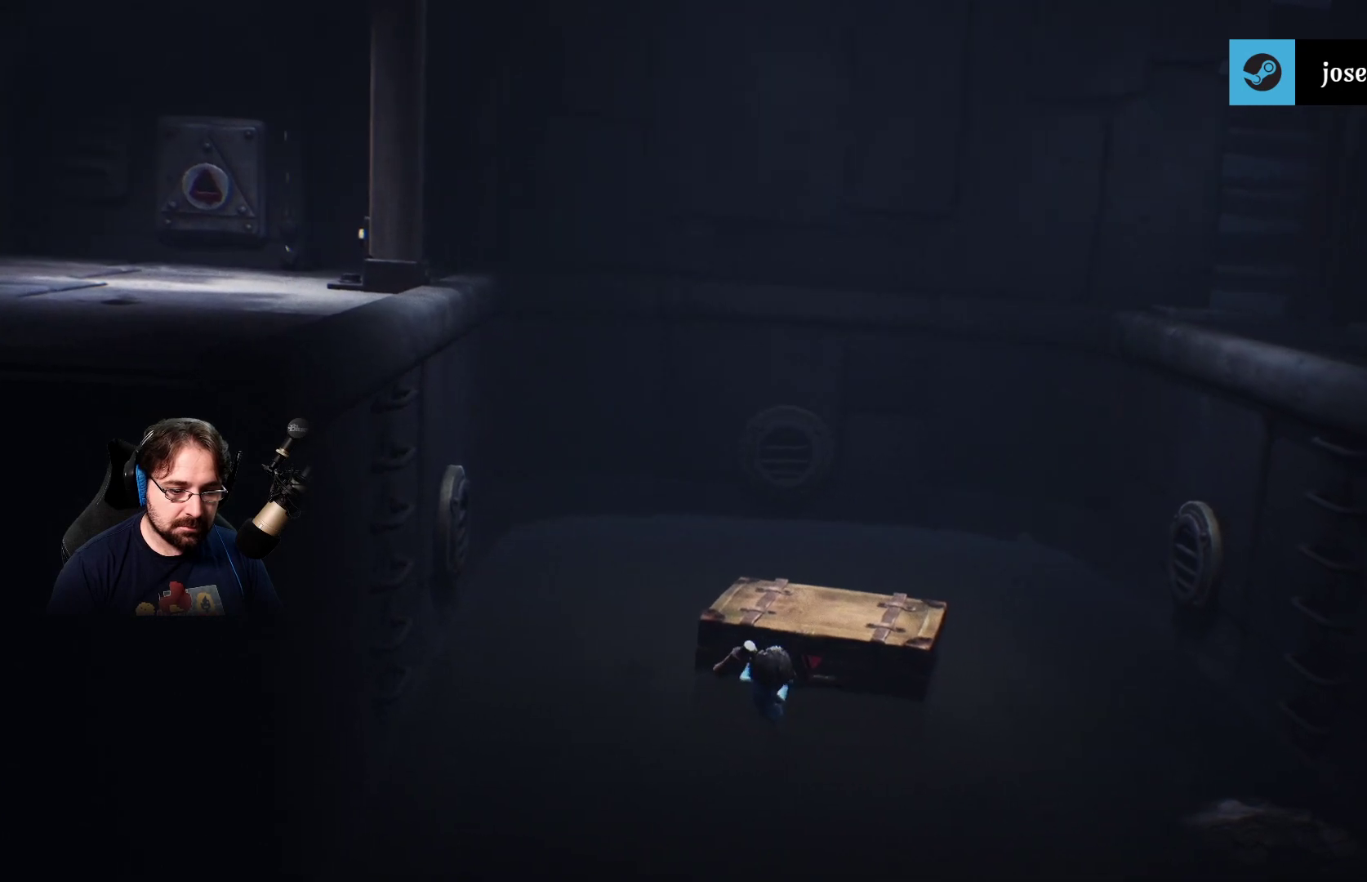
{"buttons": [], "left_stick": "center", "right_stick": "center", "events": [[233, "CROSS", "up"], [333, "R2", "up"]]}
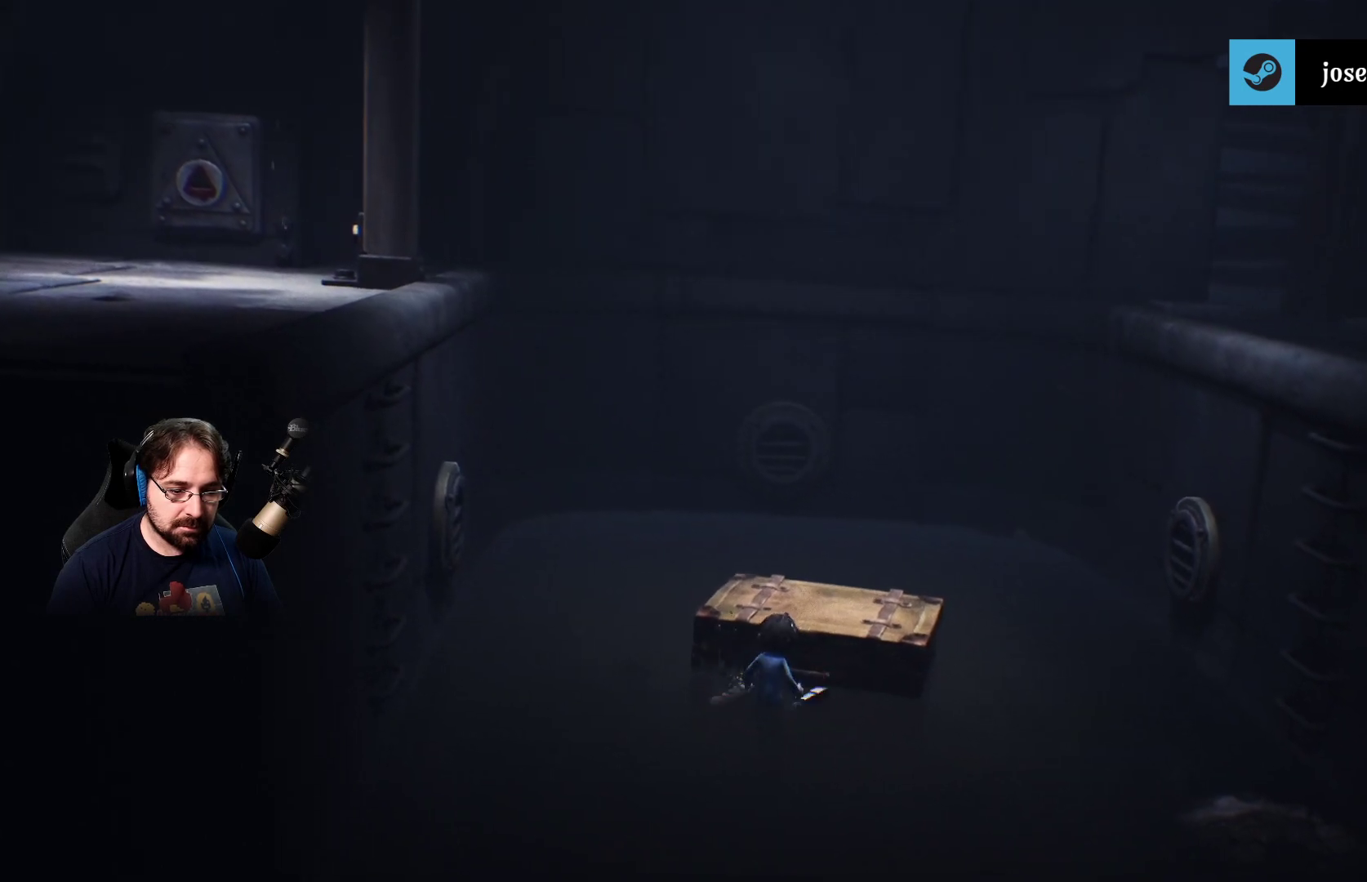
{"buttons": [], "left_stick": "center", "right_stick": "center", "events": [[200, "R2", "down"], [400, "R2", "up"]]}
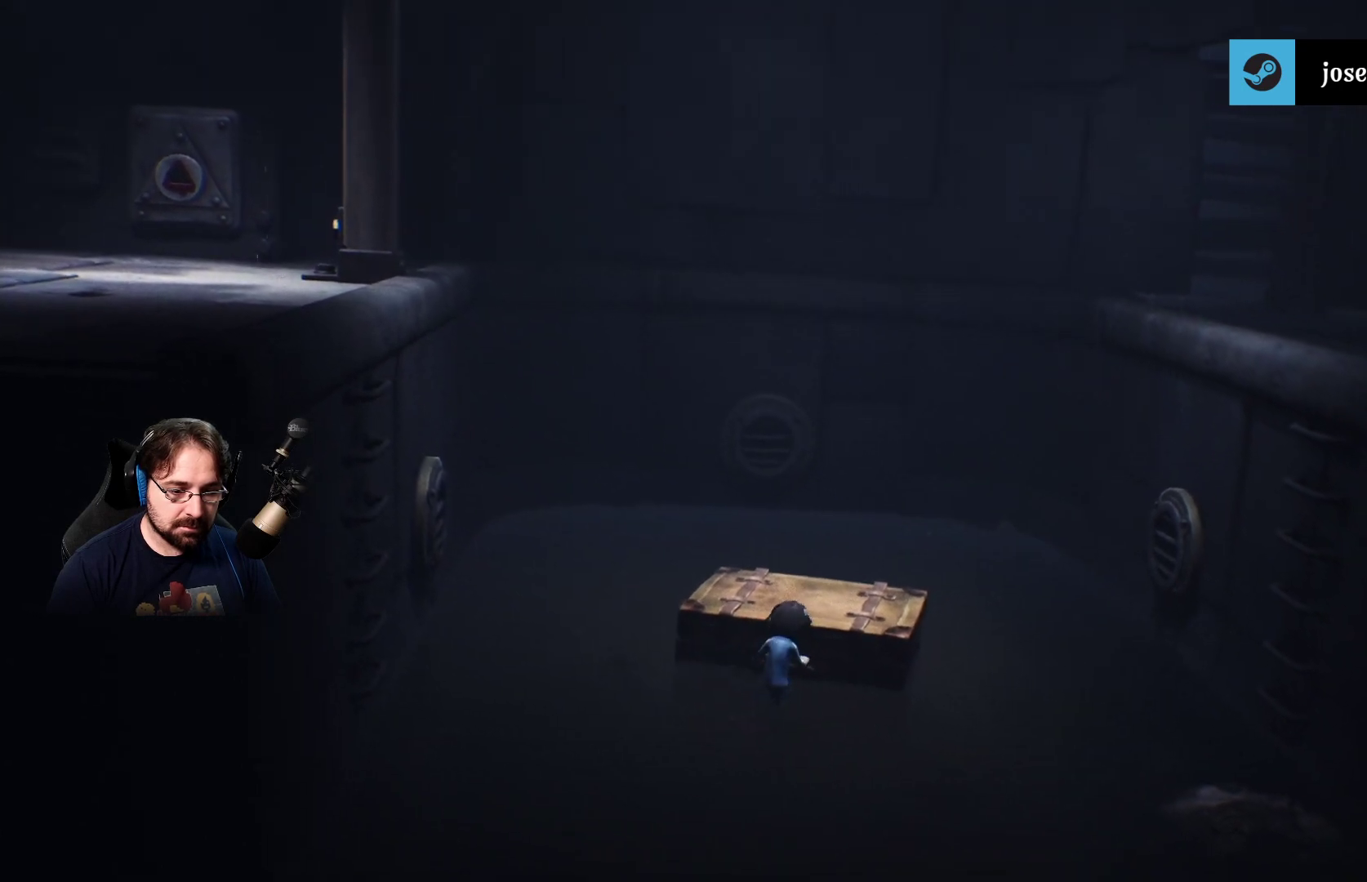
{"buttons": ["R2"], "left_stick": "center", "right_stick": "center", "events": [[33, "R2", "down"]]}
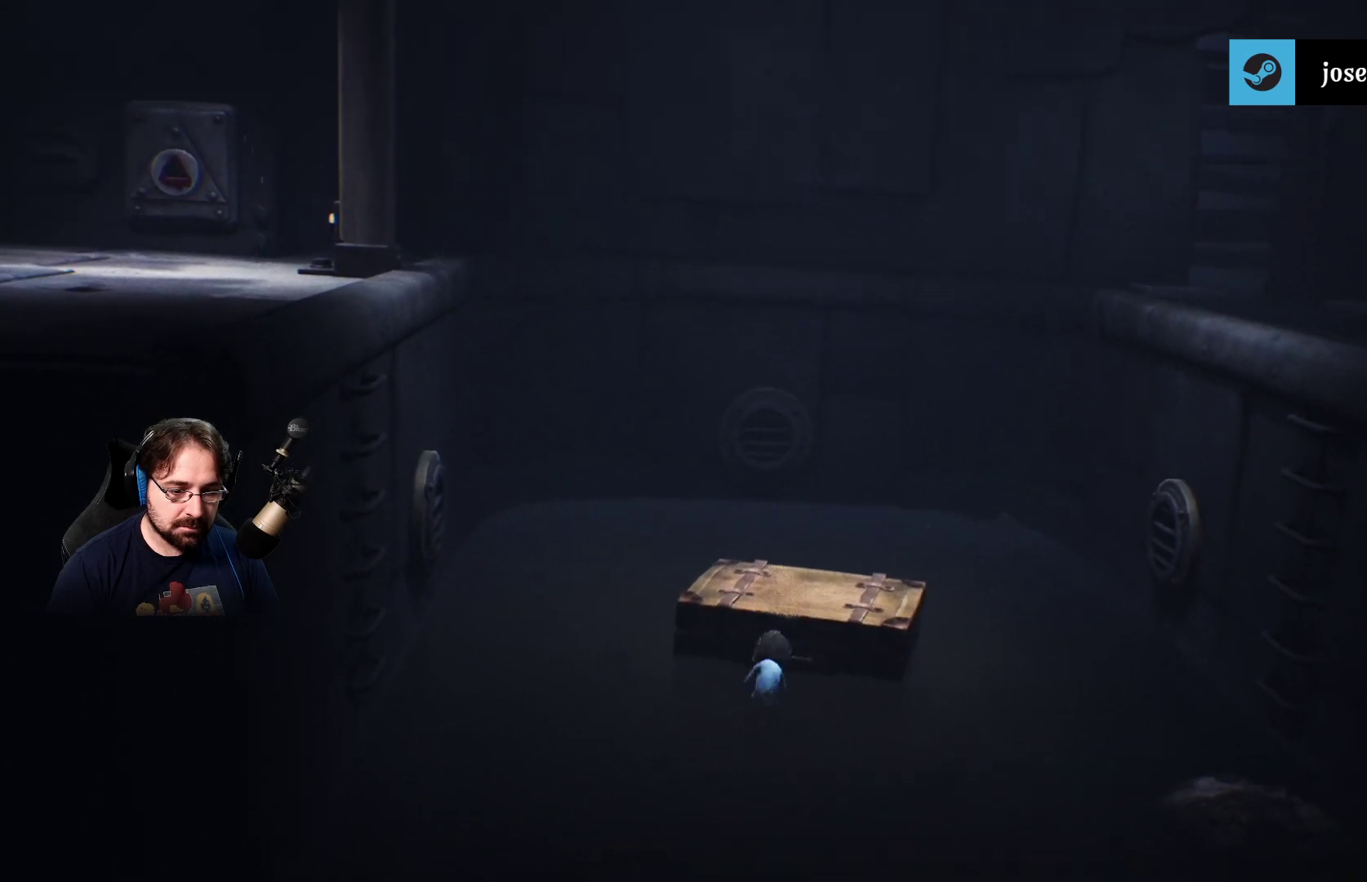
{"buttons": ["R2"], "left_stick": "up", "right_stick": "center", "events": [[400, "left_stick", "up"]]}
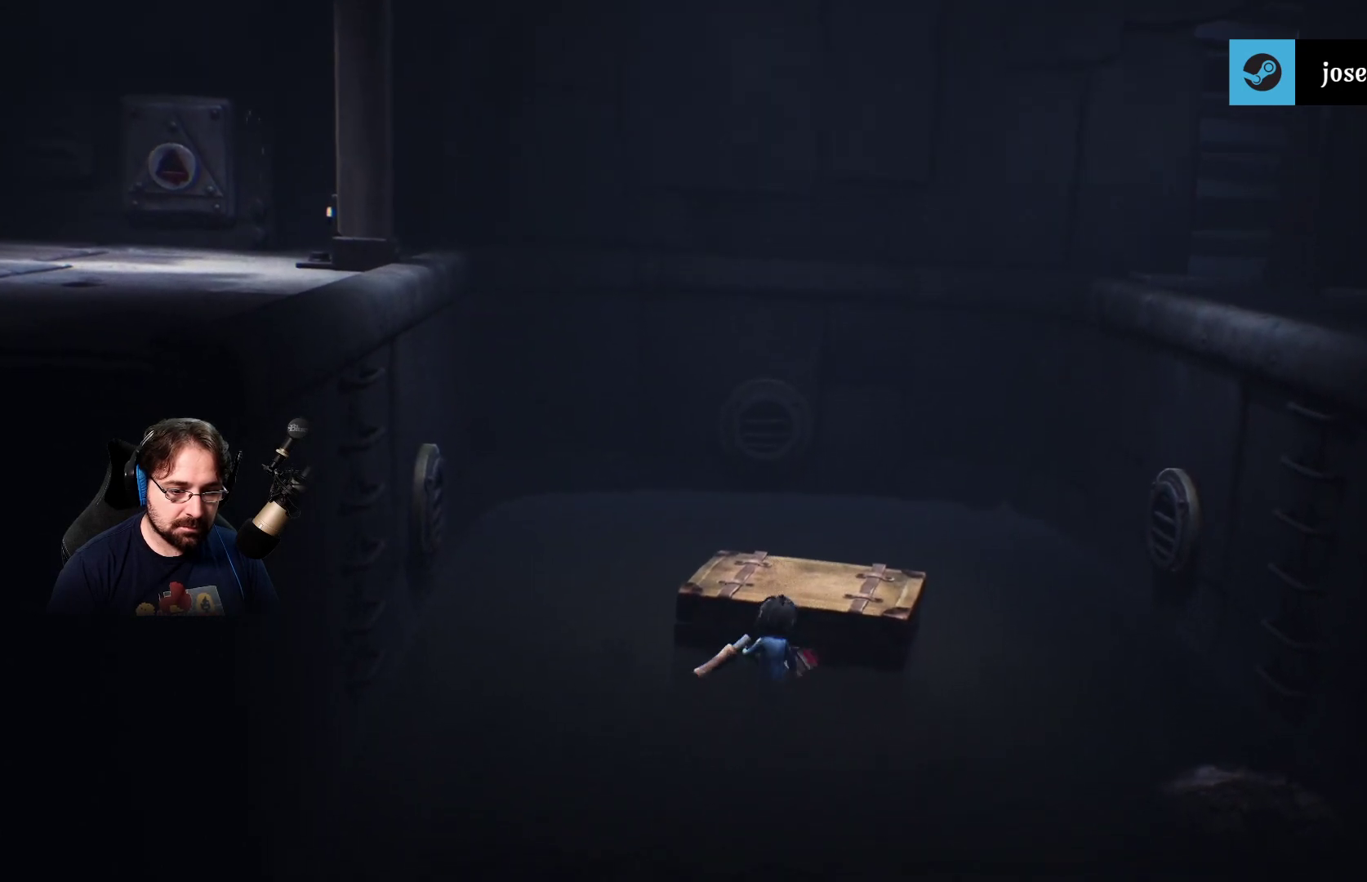
{"buttons": ["R2"], "left_stick": "up", "right_stick": "center", "events": []}
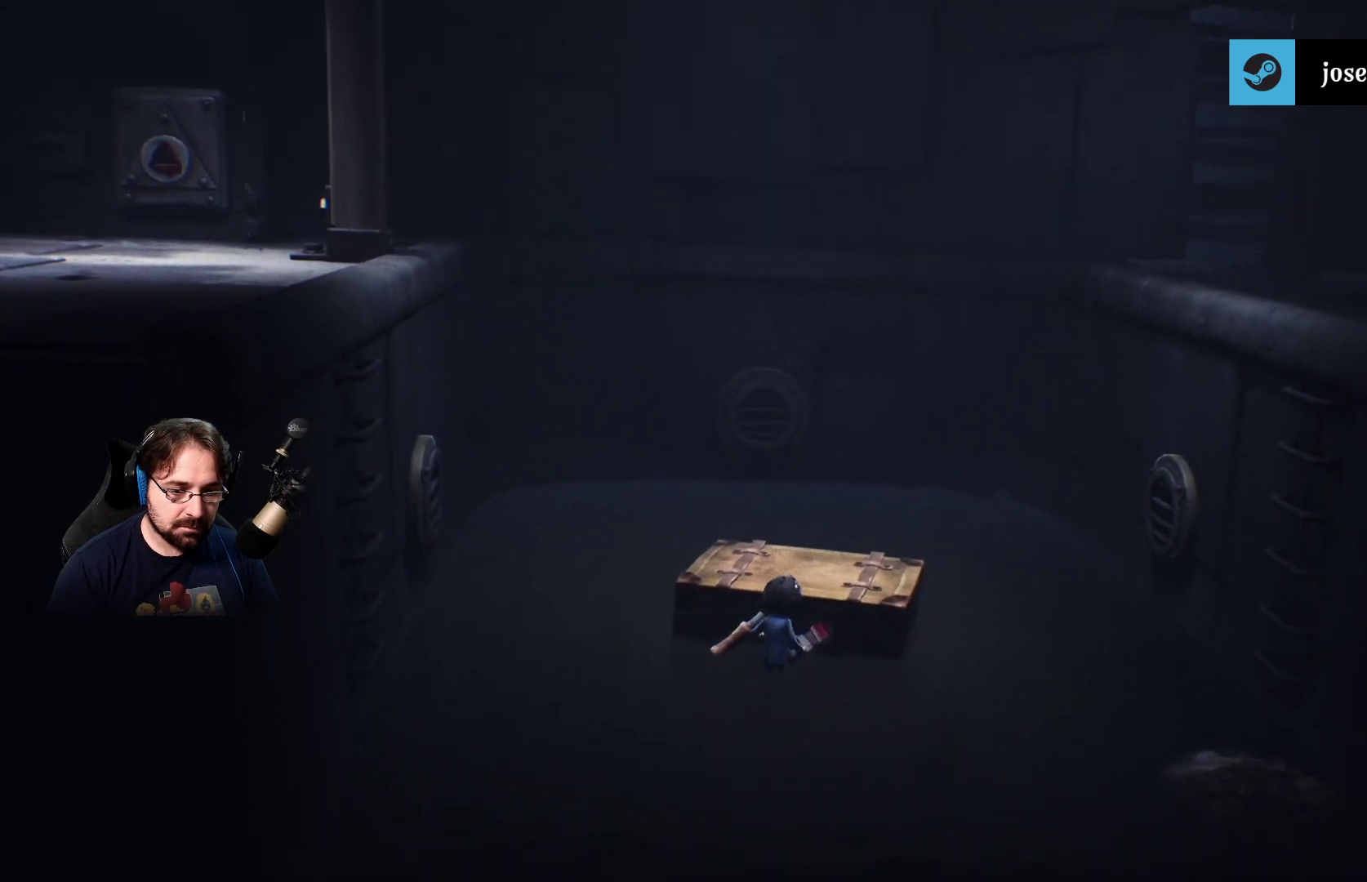
{"buttons": ["CROSS", "R2"], "left_stick": "up", "right_stick": "center", "events": [[333, "CROSS", "down"]]}
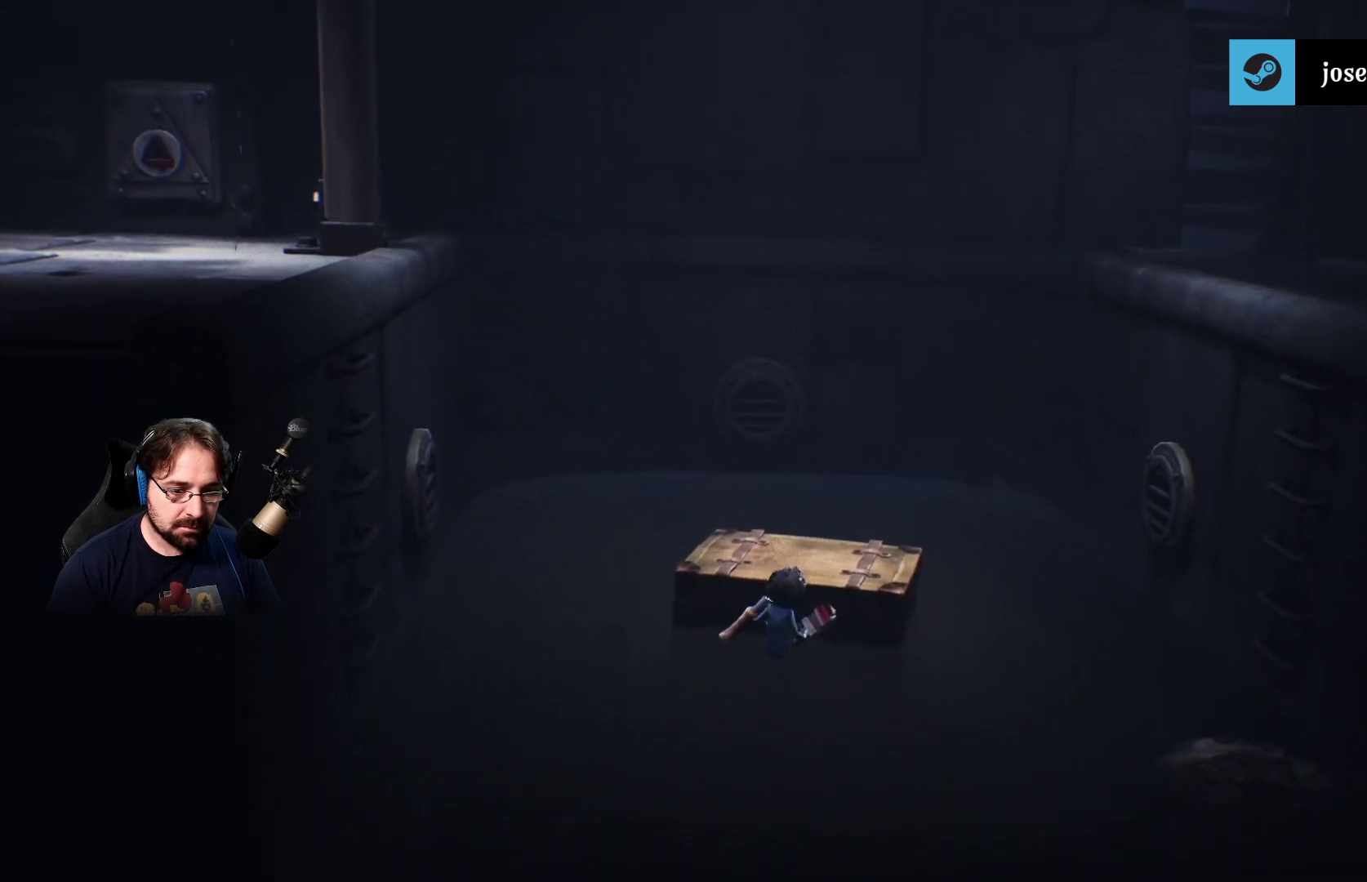
{"buttons": ["CROSS", "R2"], "left_stick": "up", "right_stick": "center", "events": []}
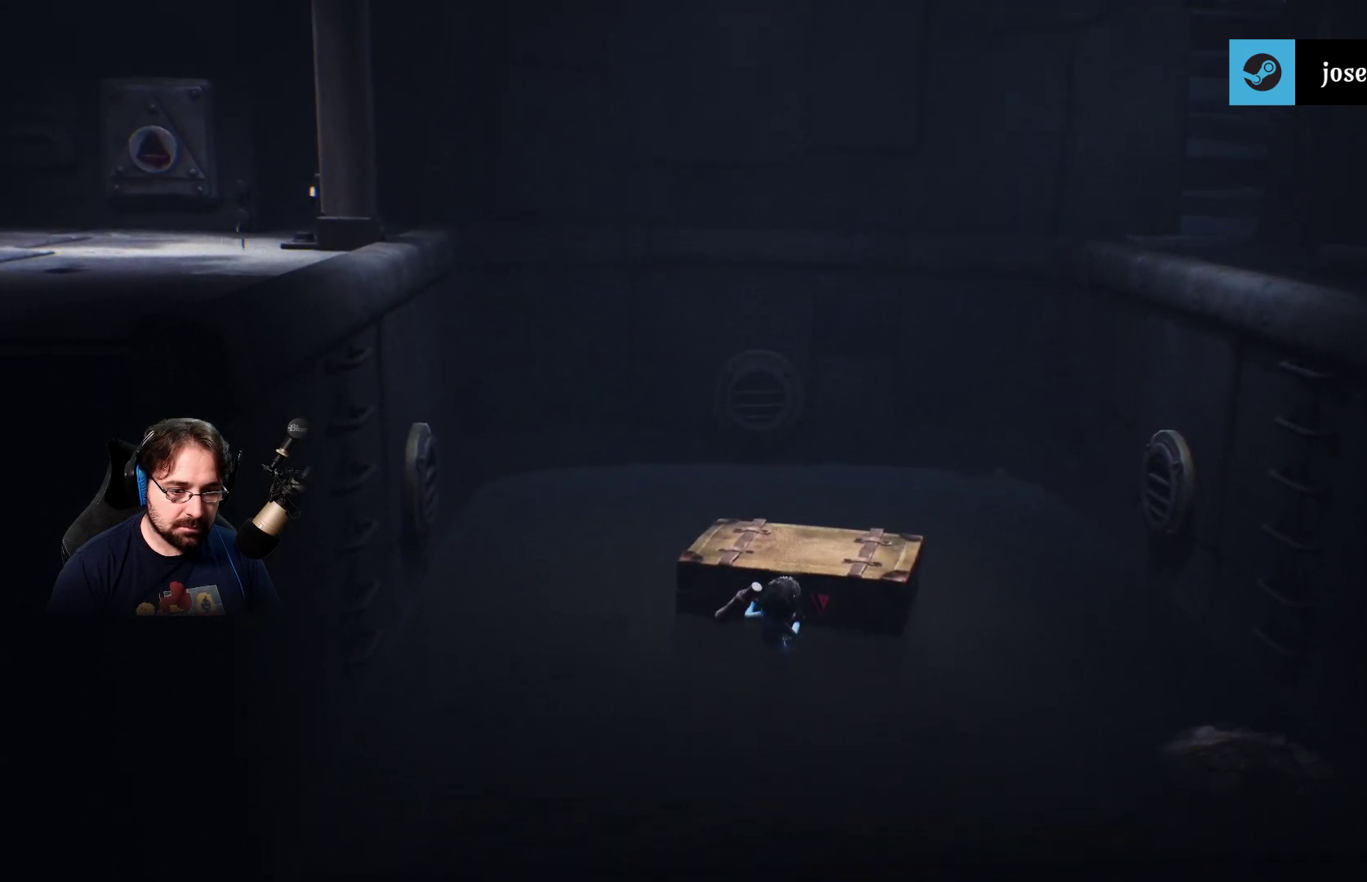
{"buttons": ["CROSS", "R2"], "left_stick": "up", "right_stick": "center", "events": []}
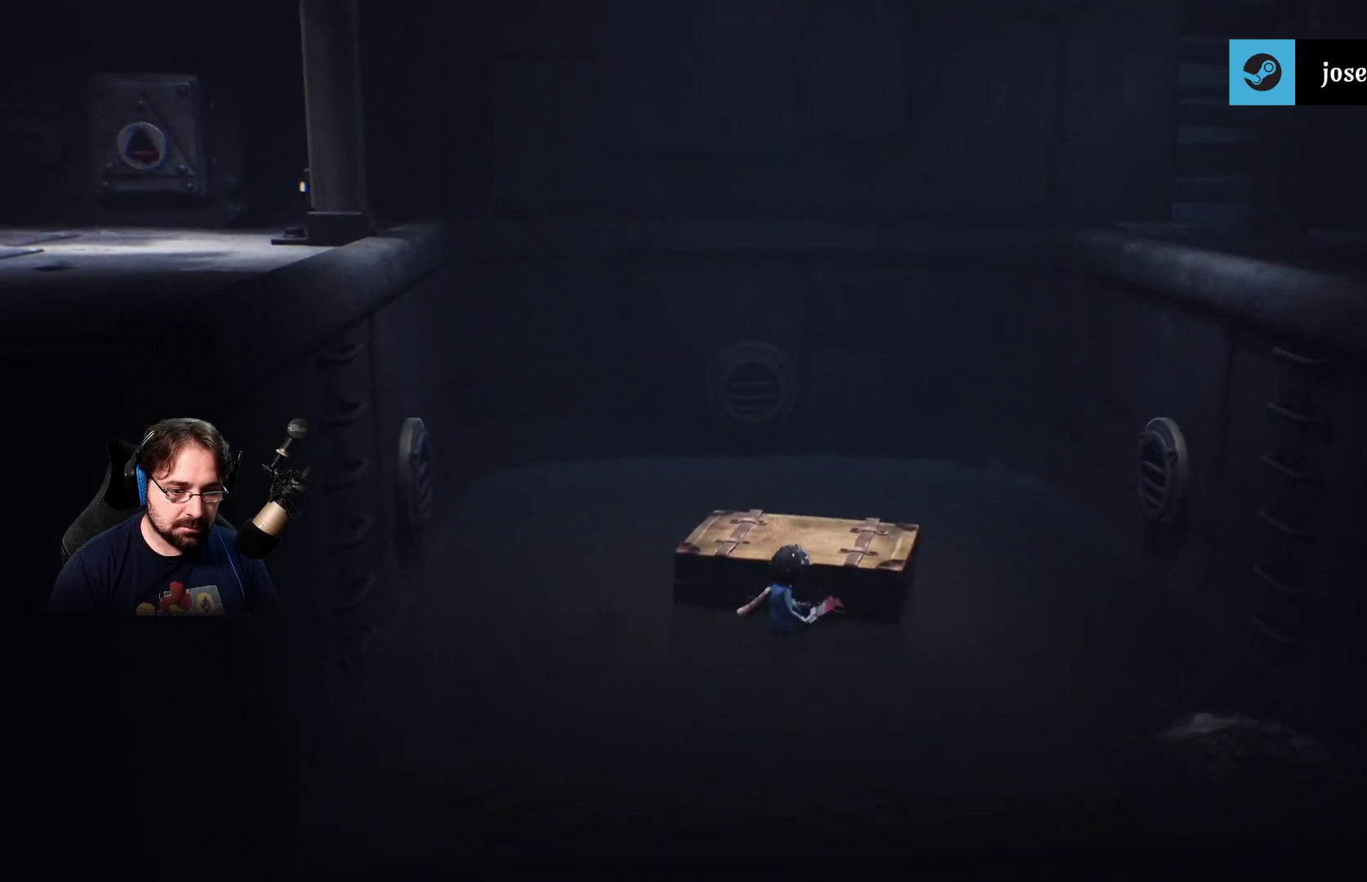
{"buttons": ["R2"], "left_stick": "down", "right_stick": "center", "events": [[167, "left_stick", "down"], [300, "CROSS", "up"]]}
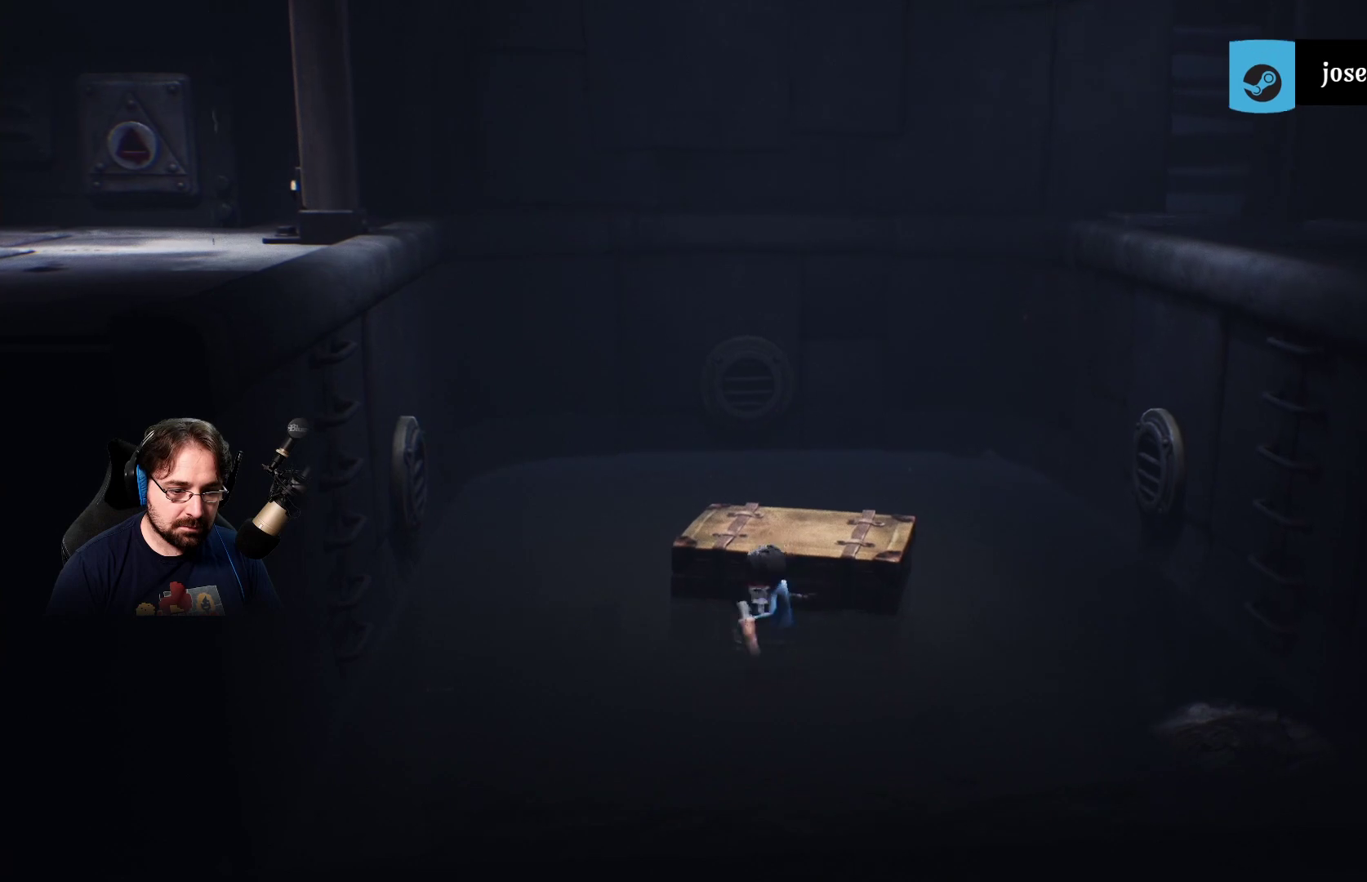
{"buttons": ["R2"], "left_stick": "down", "right_stick": "center", "events": []}
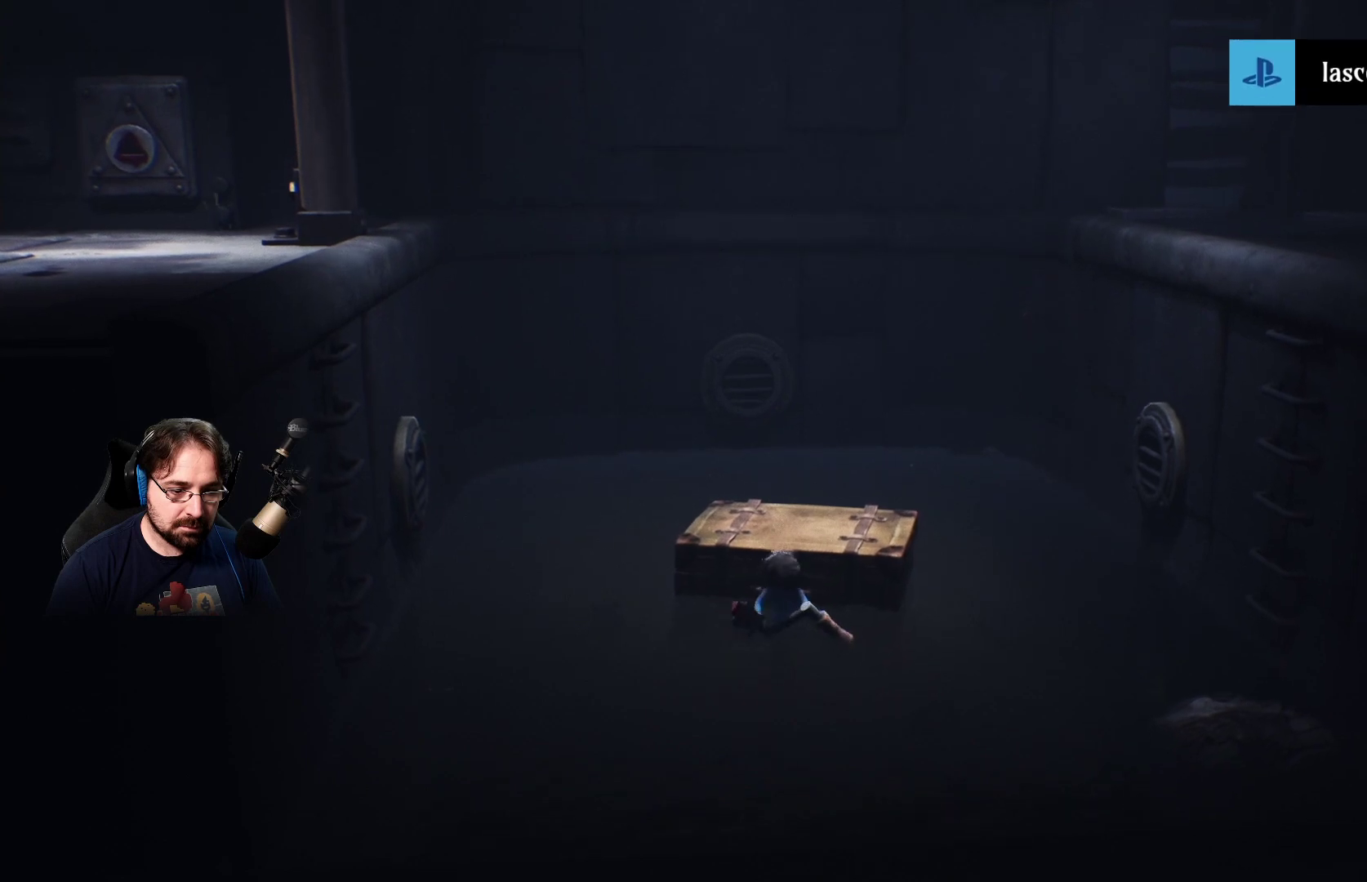
{"buttons": ["R2"], "left_stick": "down", "right_stick": "center", "events": []}
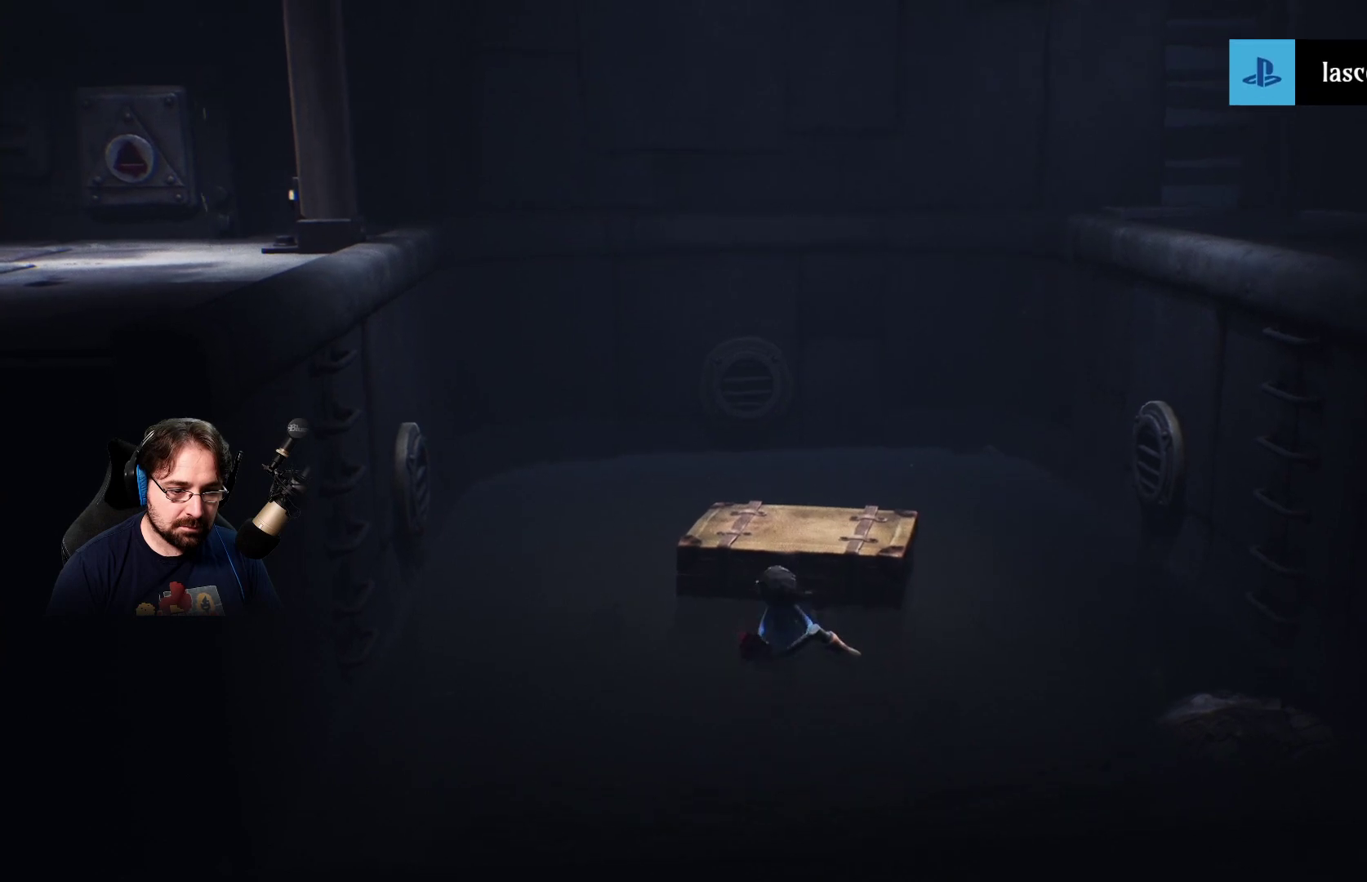
{"buttons": ["R2"], "left_stick": "down", "right_stick": "center", "events": []}
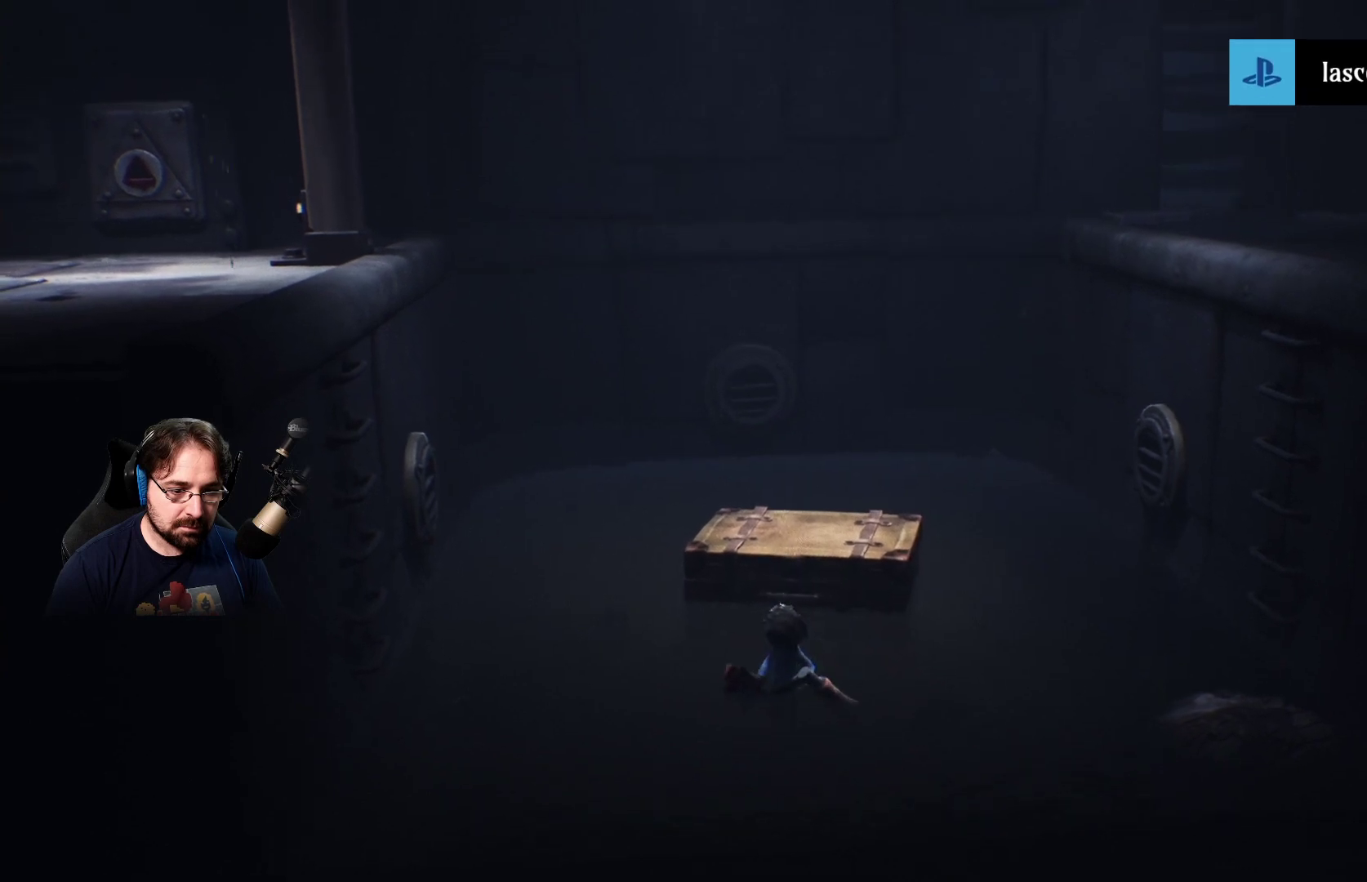
{"buttons": ["R2"], "left_stick": "up", "right_stick": "center", "events": [[367, "left_stick", "up"]]}
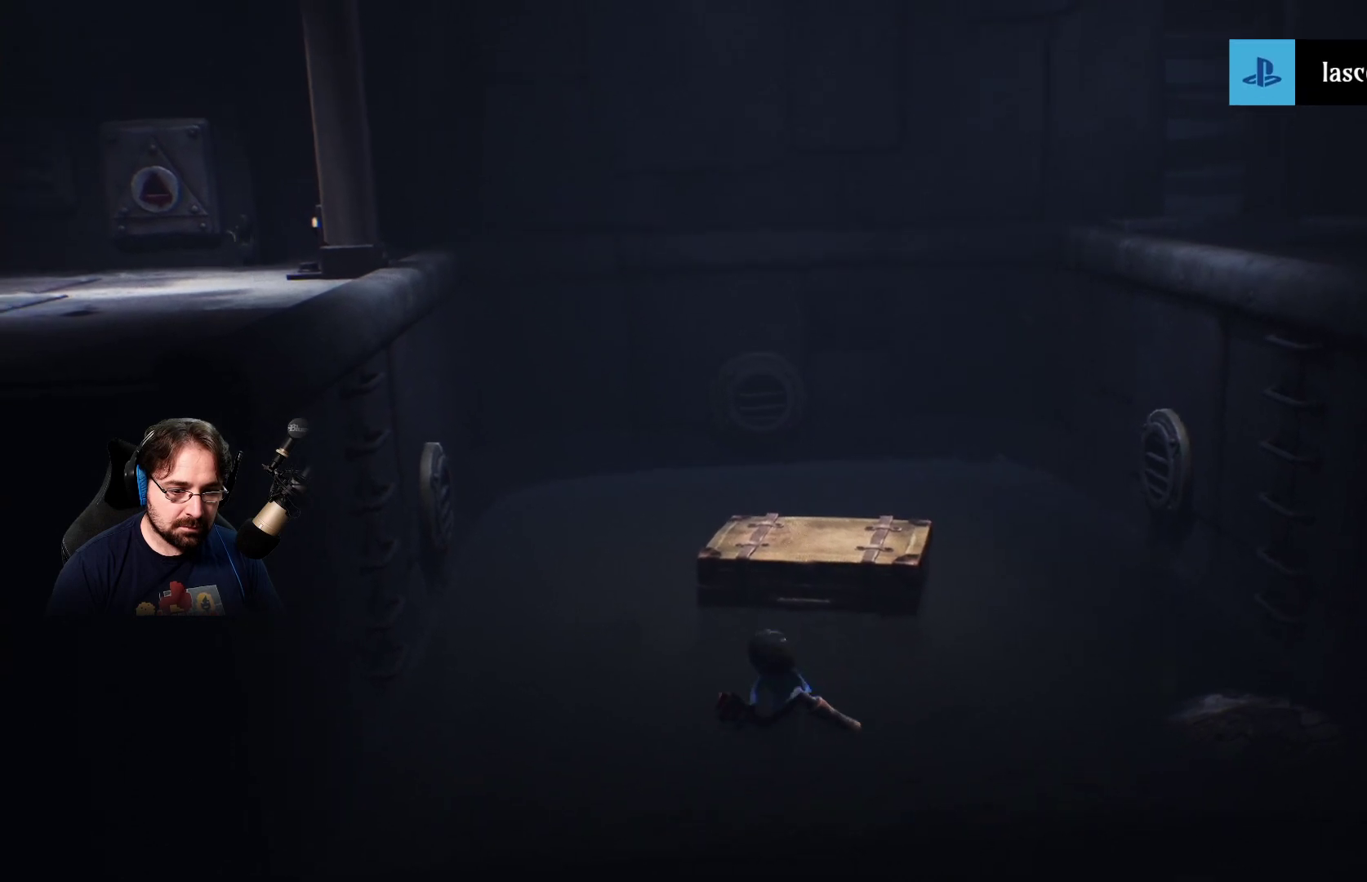
{"buttons": ["R2"], "left_stick": "center", "right_stick": "center", "events": [[367, "left_stick", "center"]]}
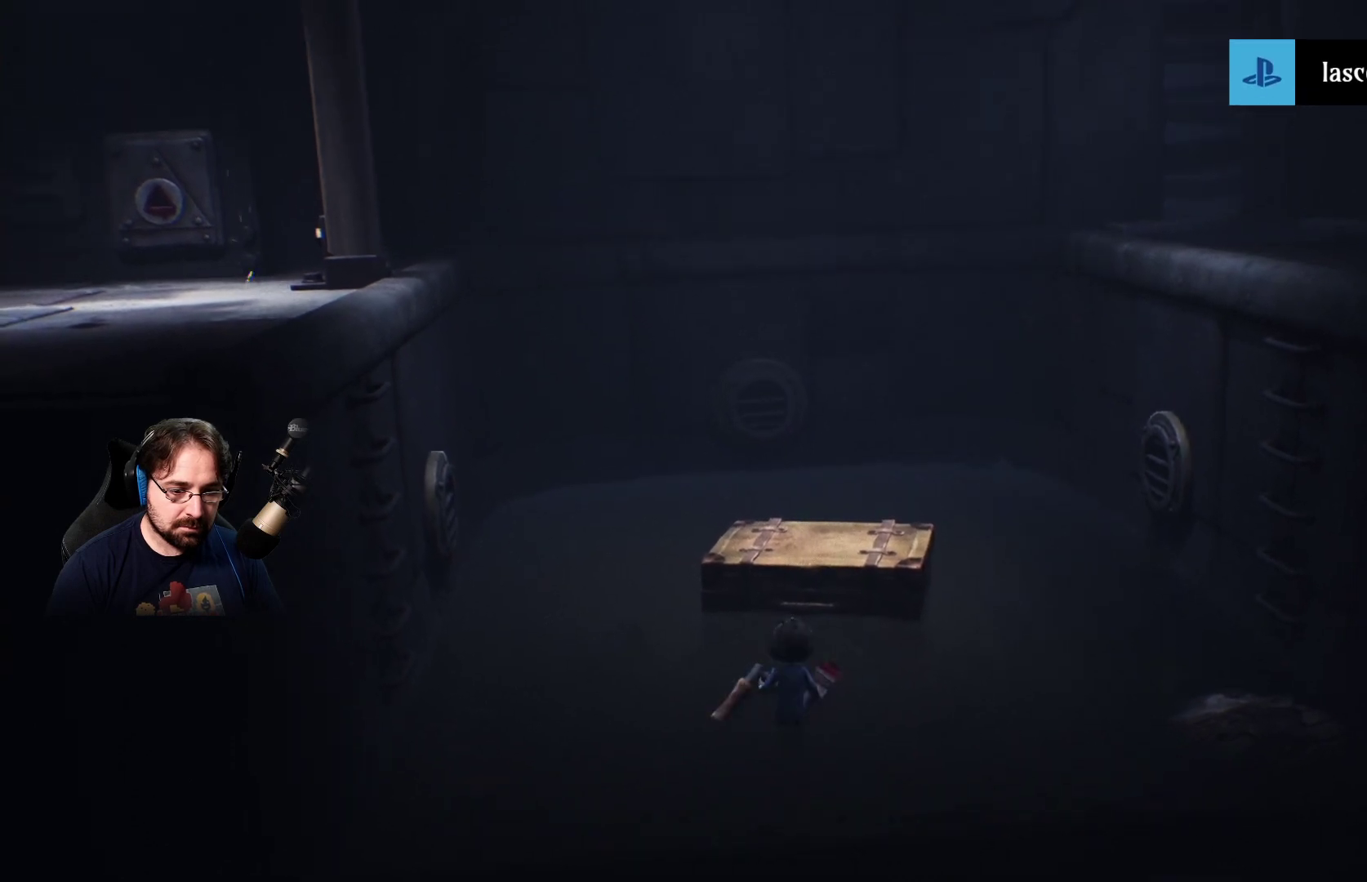
{"buttons": ["CROSS", "R2"], "left_stick": "center", "right_stick": "center", "events": [[133, "CROSS", "down"]]}
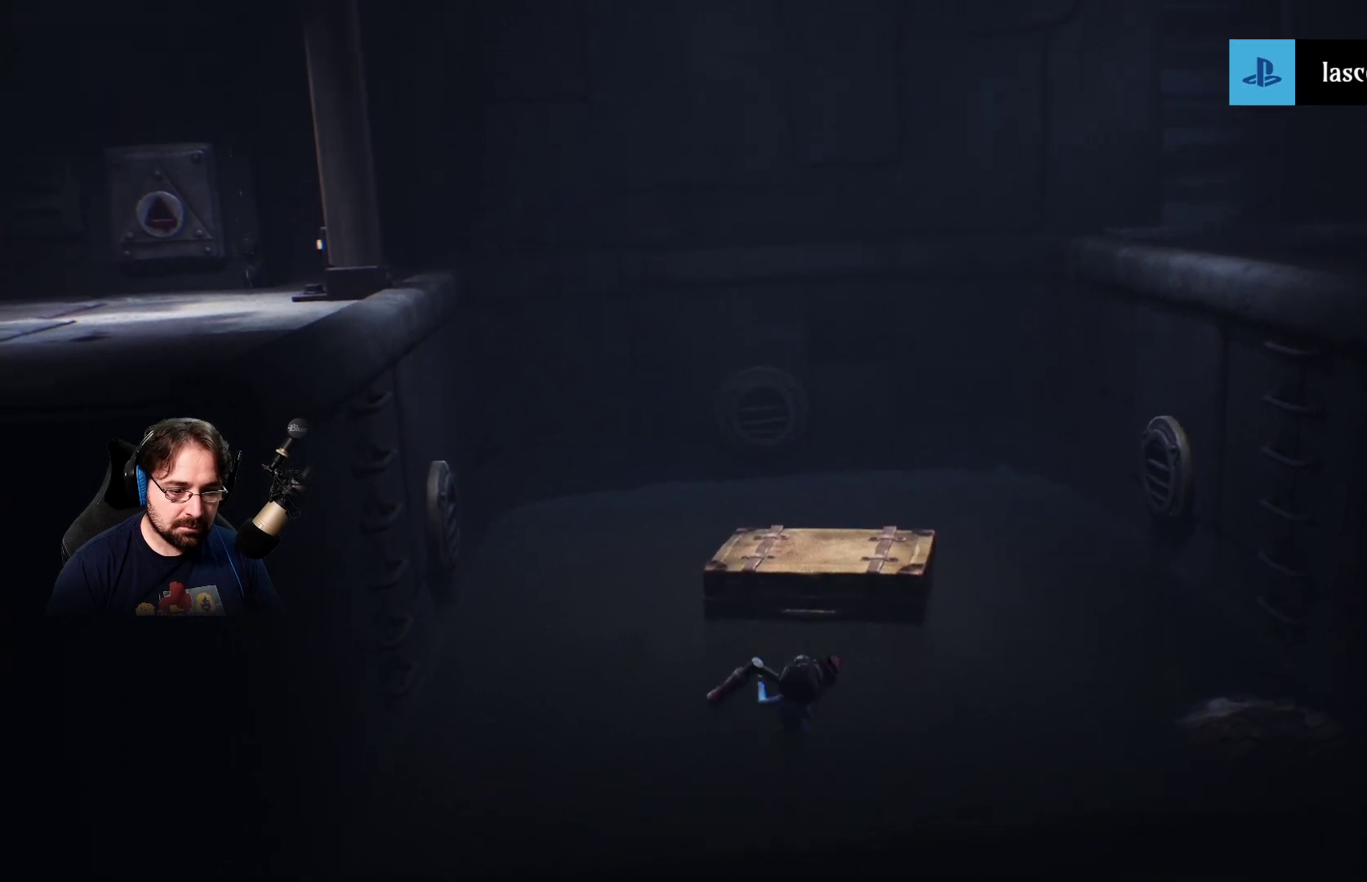
{"buttons": ["CROSS", "R2"], "left_stick": "center", "right_stick": "center", "events": []}
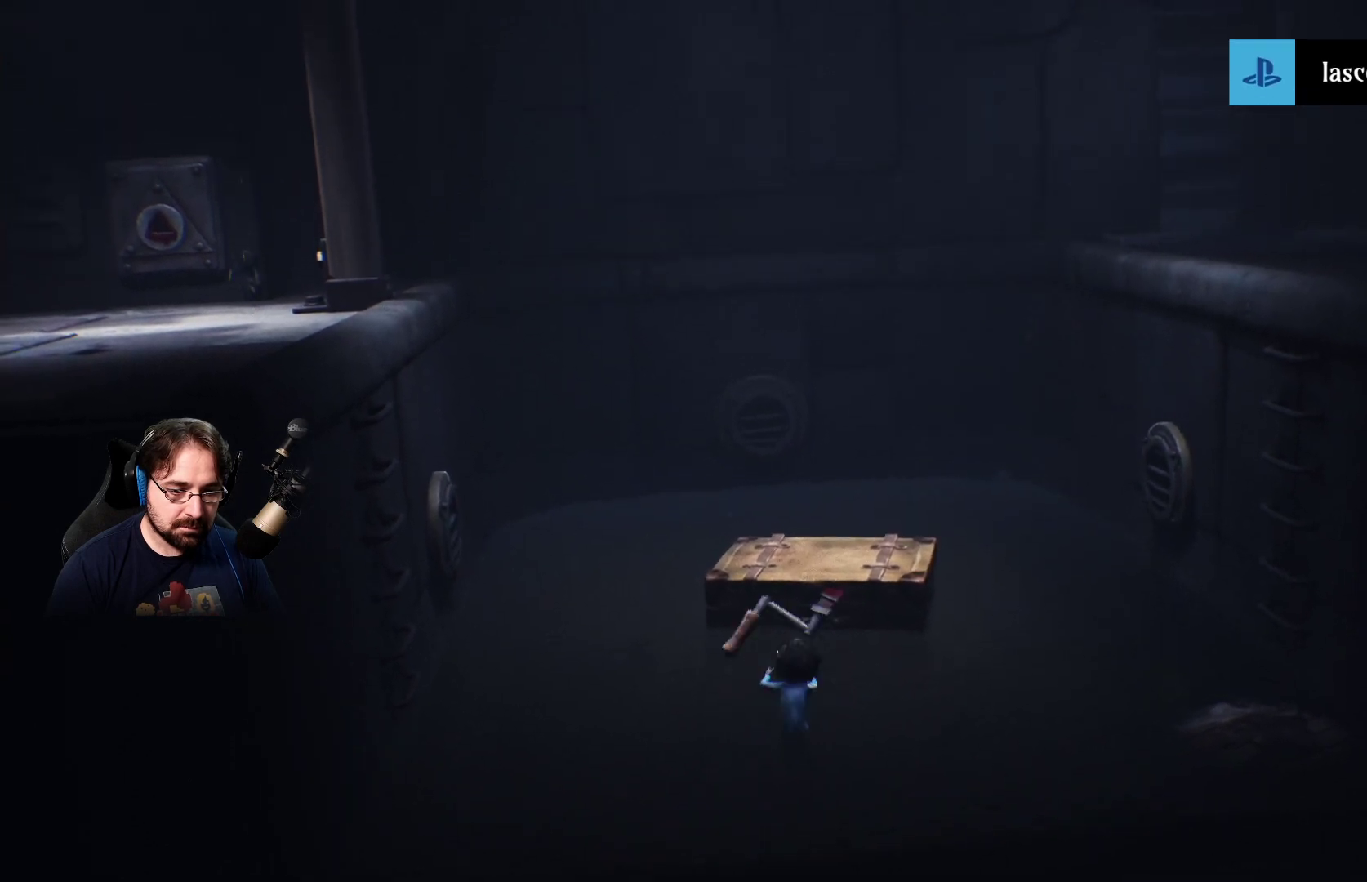
{"buttons": ["R2"], "left_stick": "center", "right_stick": "center", "events": [[433, "CROSS", "up"]]}
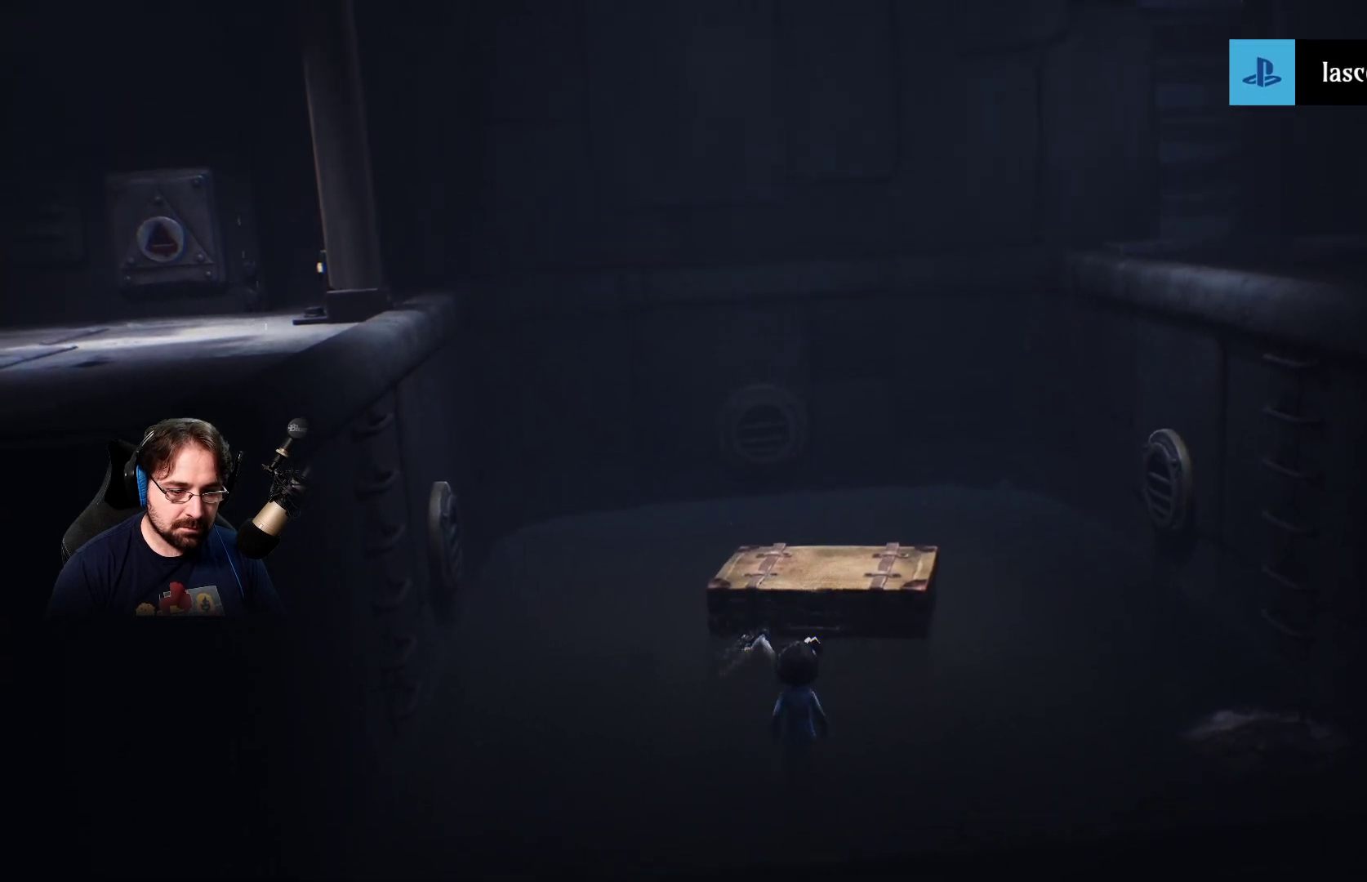
{"buttons": [], "left_stick": "up", "right_stick": "center", "events": [[33, "R2", "up"], [300, "left_stick", "up-left"], [467, "left_stick", "up"]]}
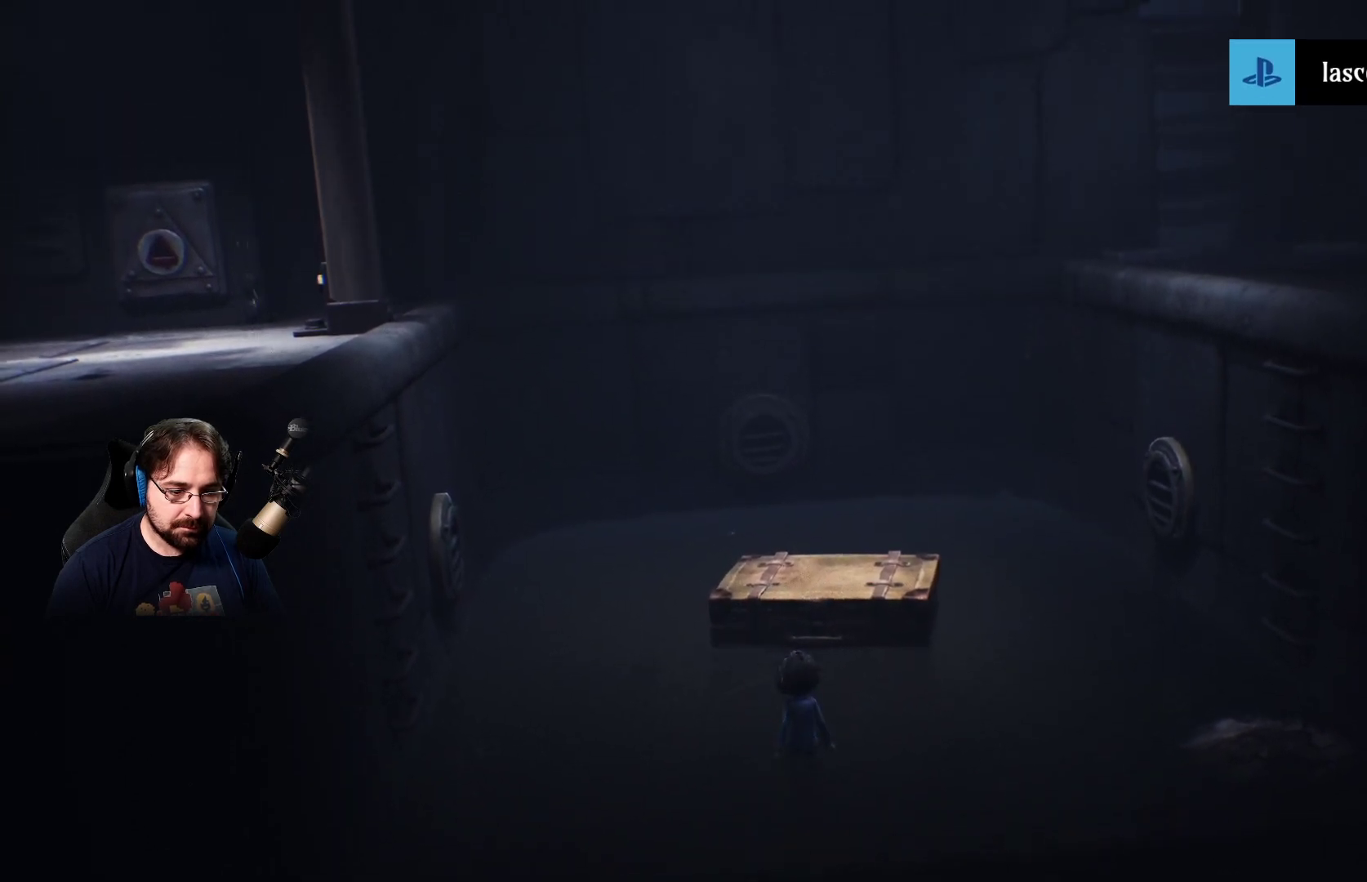
{"buttons": [], "left_stick": "up", "right_stick": "center", "events": []}
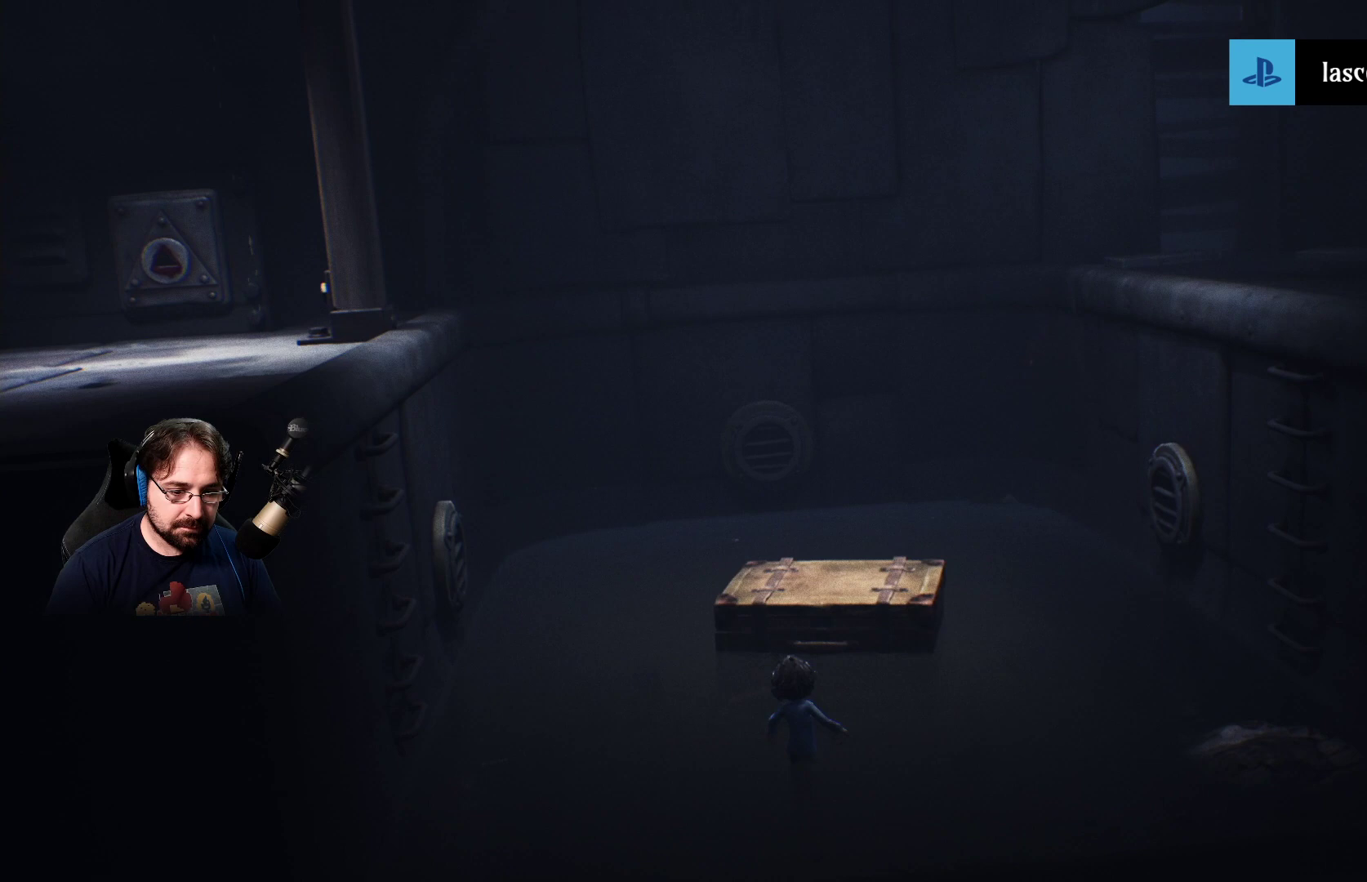
{"buttons": [], "left_stick": "up", "right_stick": "center", "events": []}
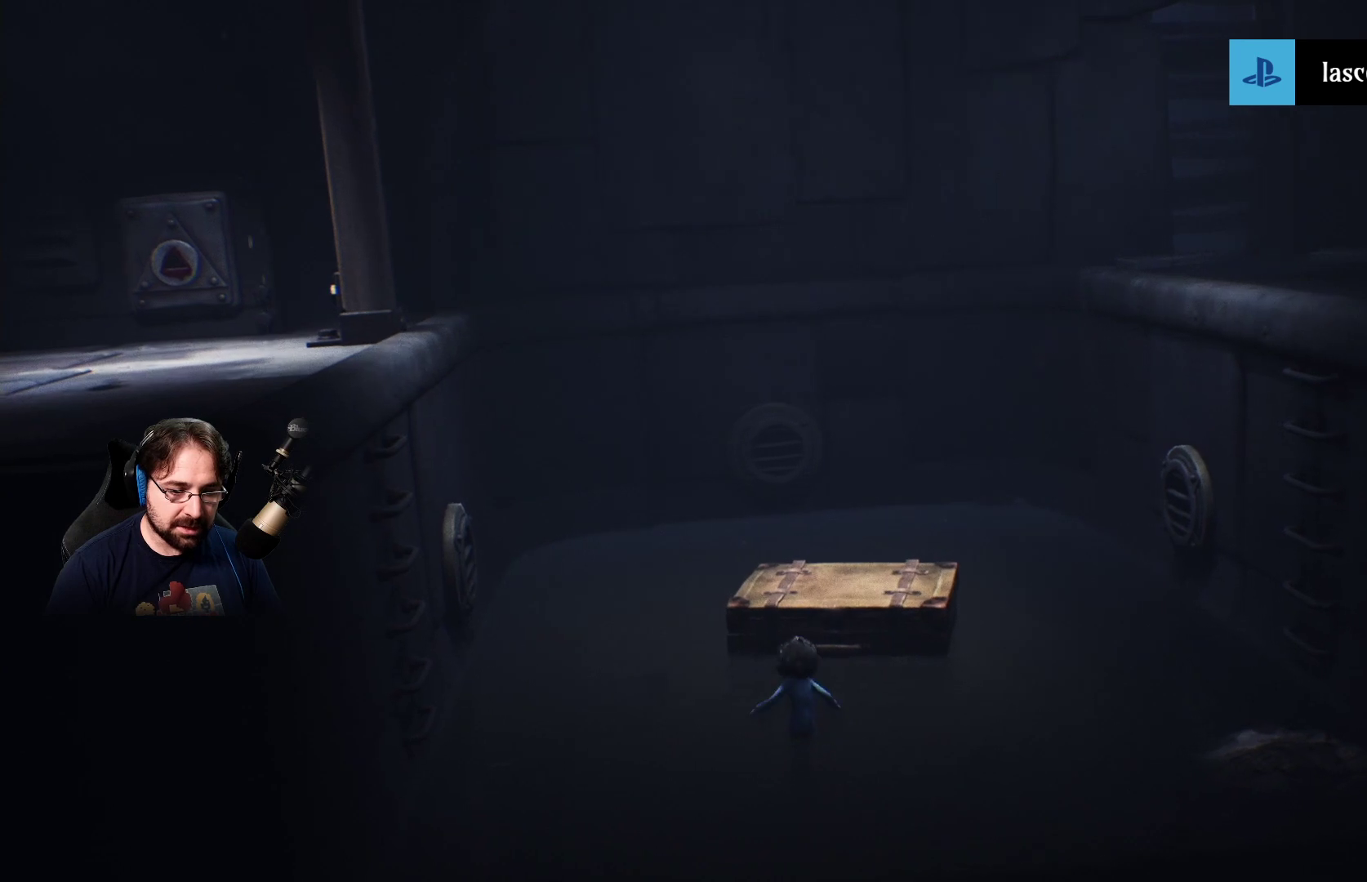
{"buttons": ["R2"], "left_stick": "up", "right_stick": "center", "events": [[267, "R2", "down"]]}